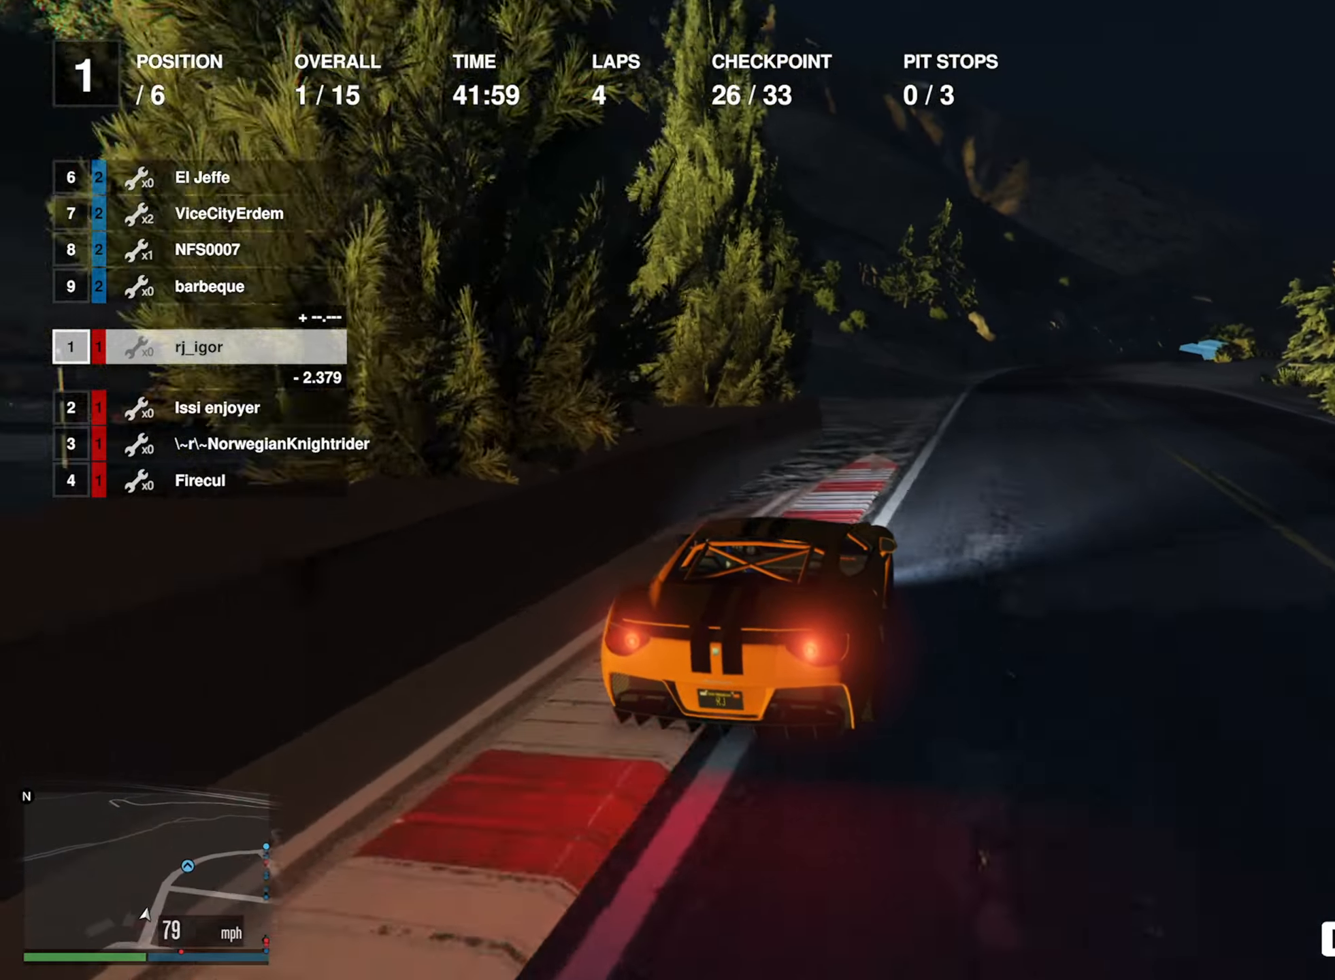
Gameplay with a controller (Xbox layout); each line is a JSON object with the inputs held at the frame after it. "events" lists button and stick changes between this image and that frame as [ms after this image, input, new state], when the widget could be followed in between. Not read: L2.
{"buttons": ["R2"], "left_stick": "down-right", "right_stick": "center", "events": [[167, "left_stick", "down-right"], [317, "left_stick", "center"], [484, "left_stick", "down-right"]]}
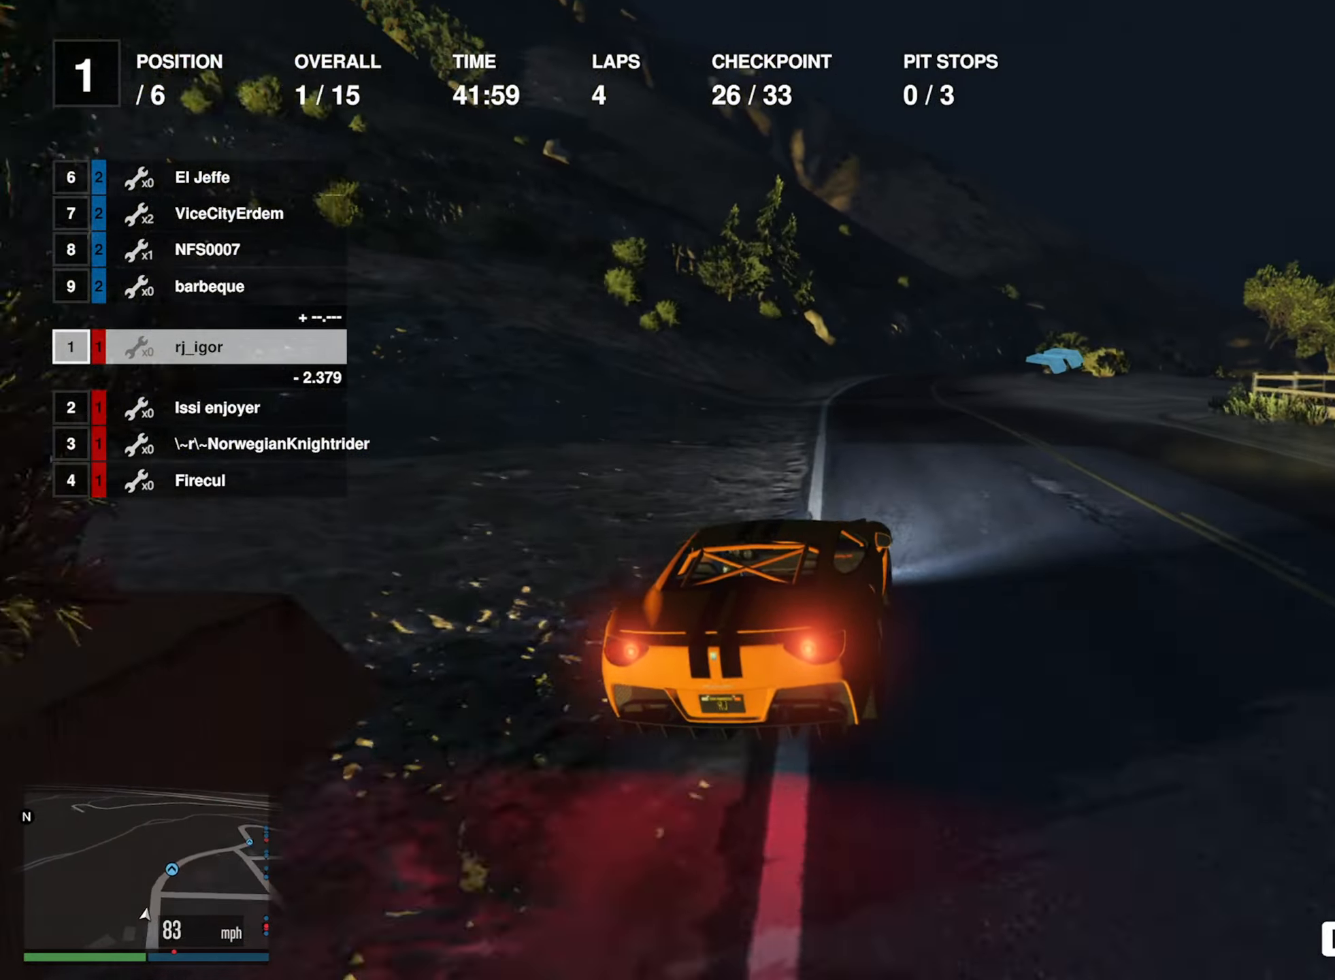
{"buttons": ["R2"], "left_stick": "center", "right_stick": "center", "events": [[117, "left_stick", "center"]]}
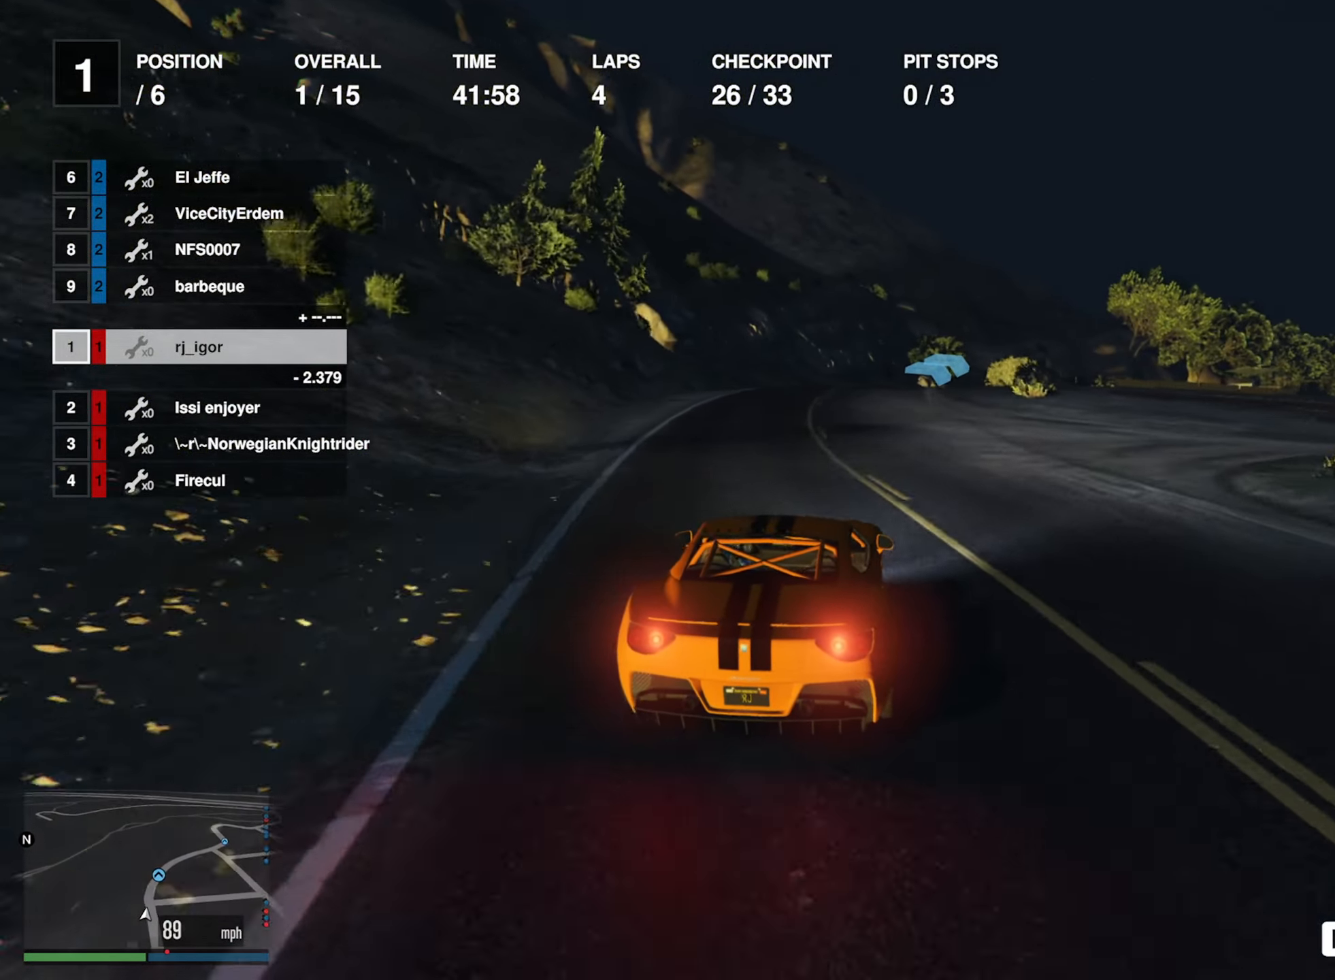
{"buttons": ["R2"], "left_stick": "down-right", "right_stick": "center", "events": [[434, "left_stick", "down-right"]]}
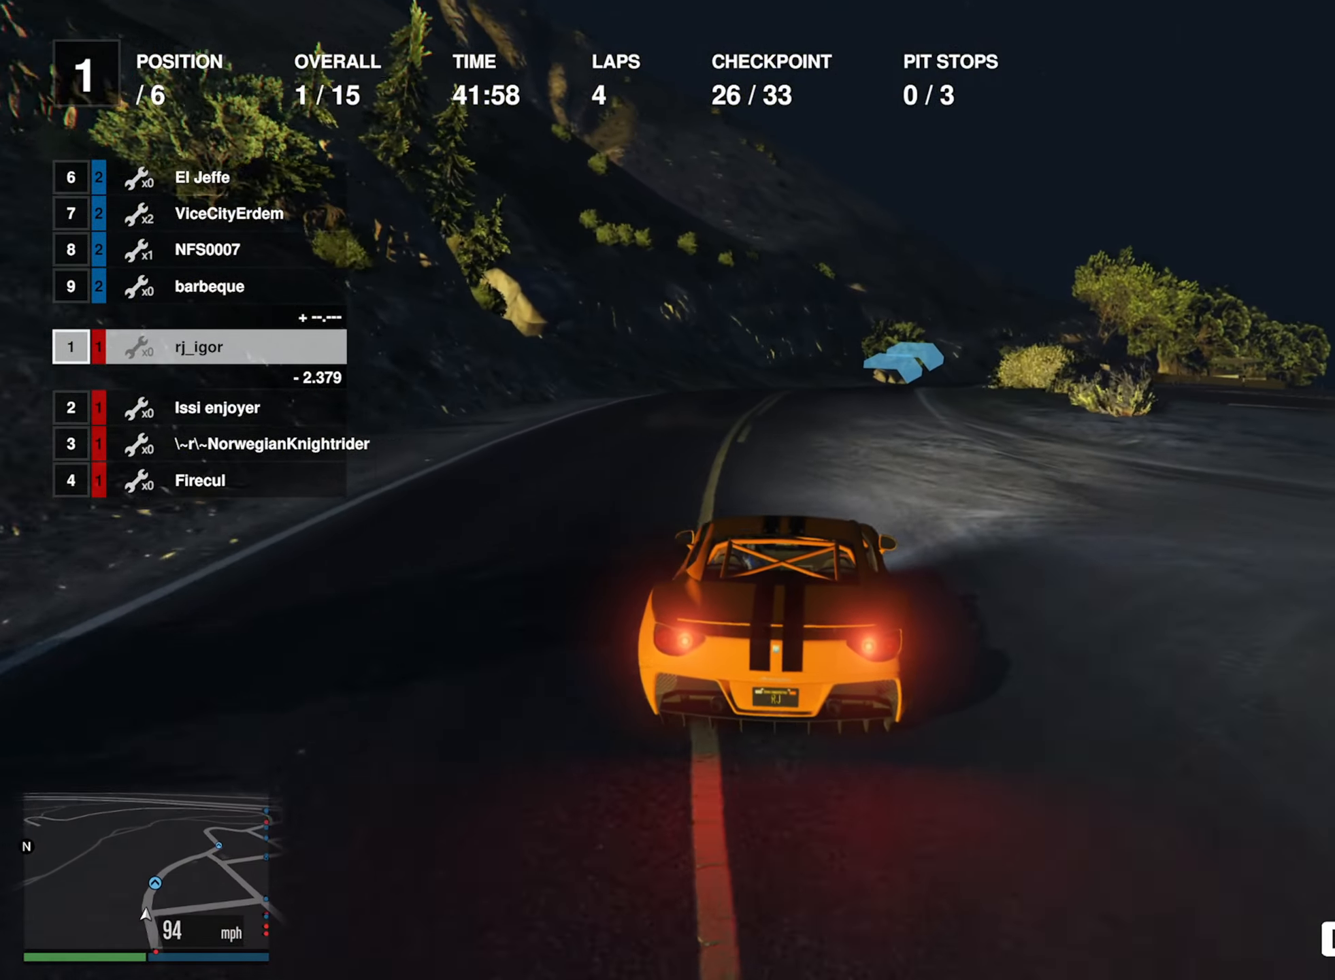
{"buttons": ["R2"], "left_stick": "down-right", "right_stick": "center", "events": [[84, "left_stick", "center"], [317, "left_stick", "down-right"]]}
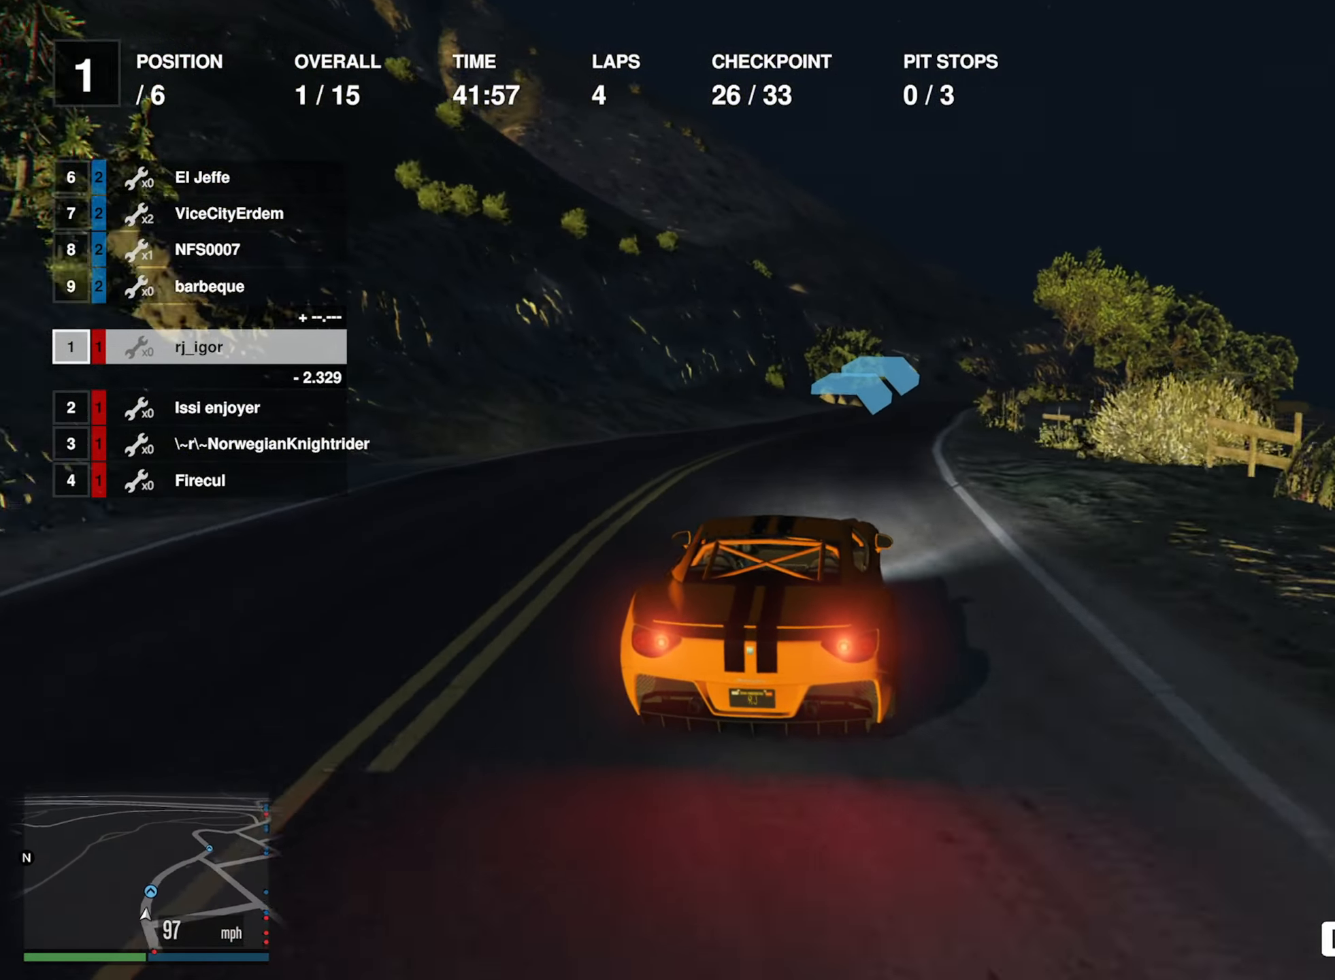
{"buttons": ["R2"], "left_stick": "center", "right_stick": "center", "events": [[50, "left_stick", "center"]]}
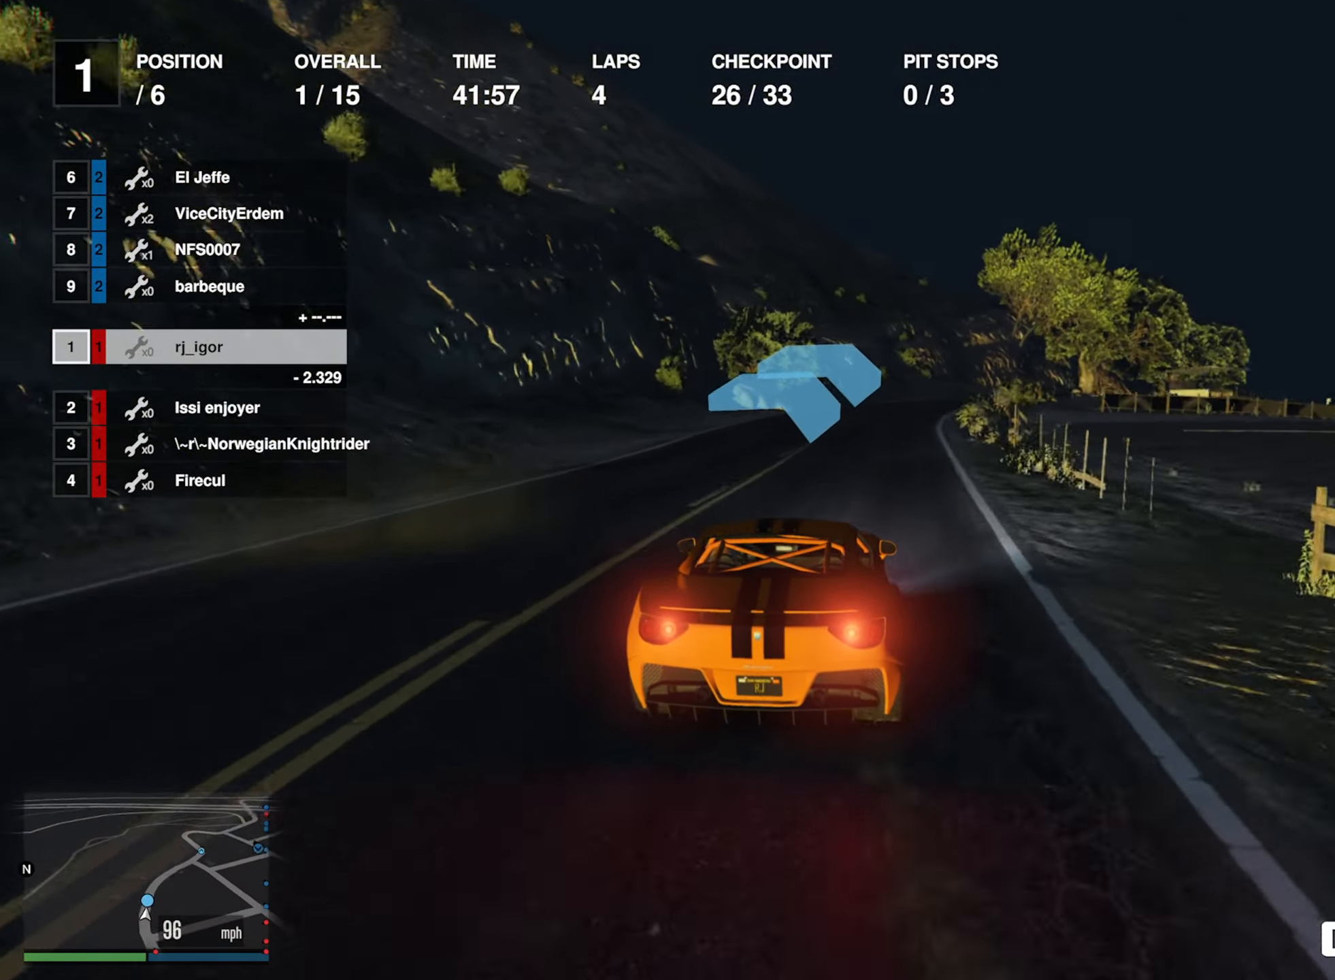
{"buttons": ["R2"], "left_stick": "center", "right_stick": "center", "events": [[300, "left_stick", "down-right"], [484, "left_stick", "center"]]}
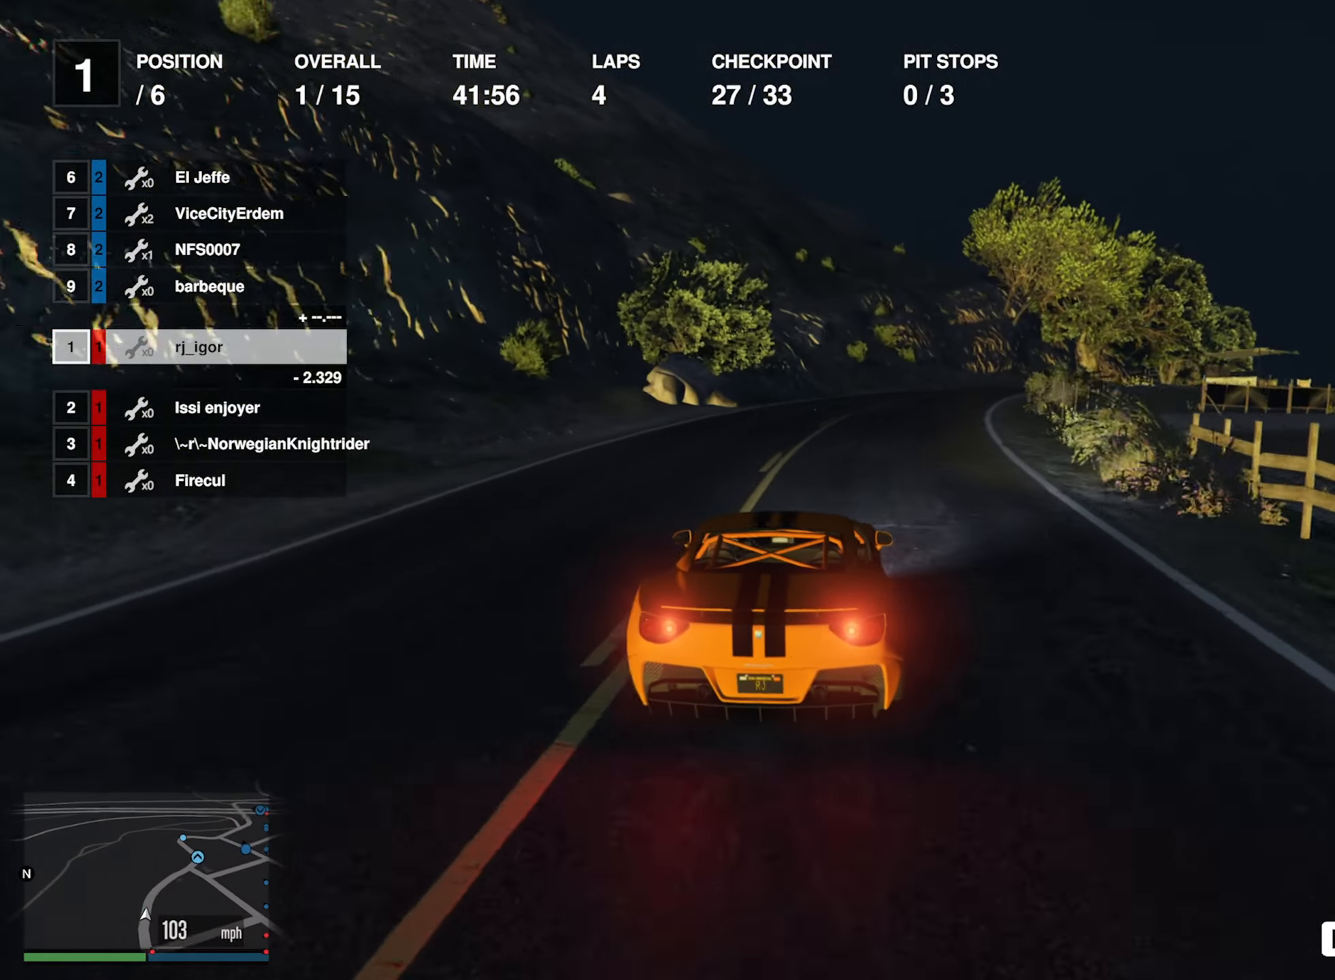
{"buttons": ["R2"], "left_stick": "down-right", "right_stick": "center", "events": [[150, "left_stick", "down-right"], [317, "left_stick", "center"], [466, "left_stick", "down-right"]]}
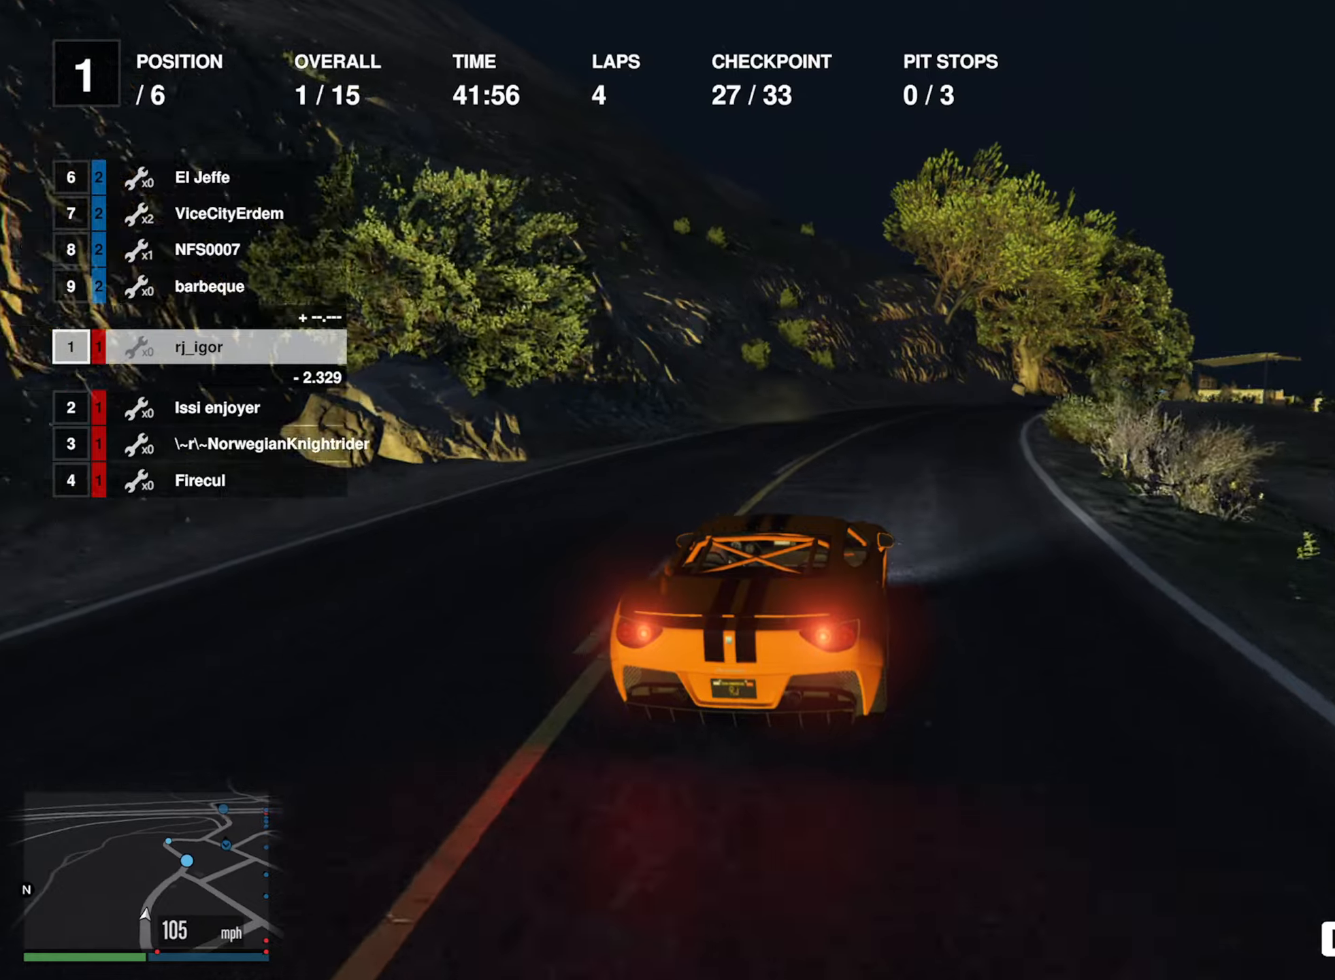
{"buttons": ["R2"], "left_stick": "down-right", "right_stick": "center", "events": [[116, "left_stick", "center"], [266, "left_stick", "down-right"]]}
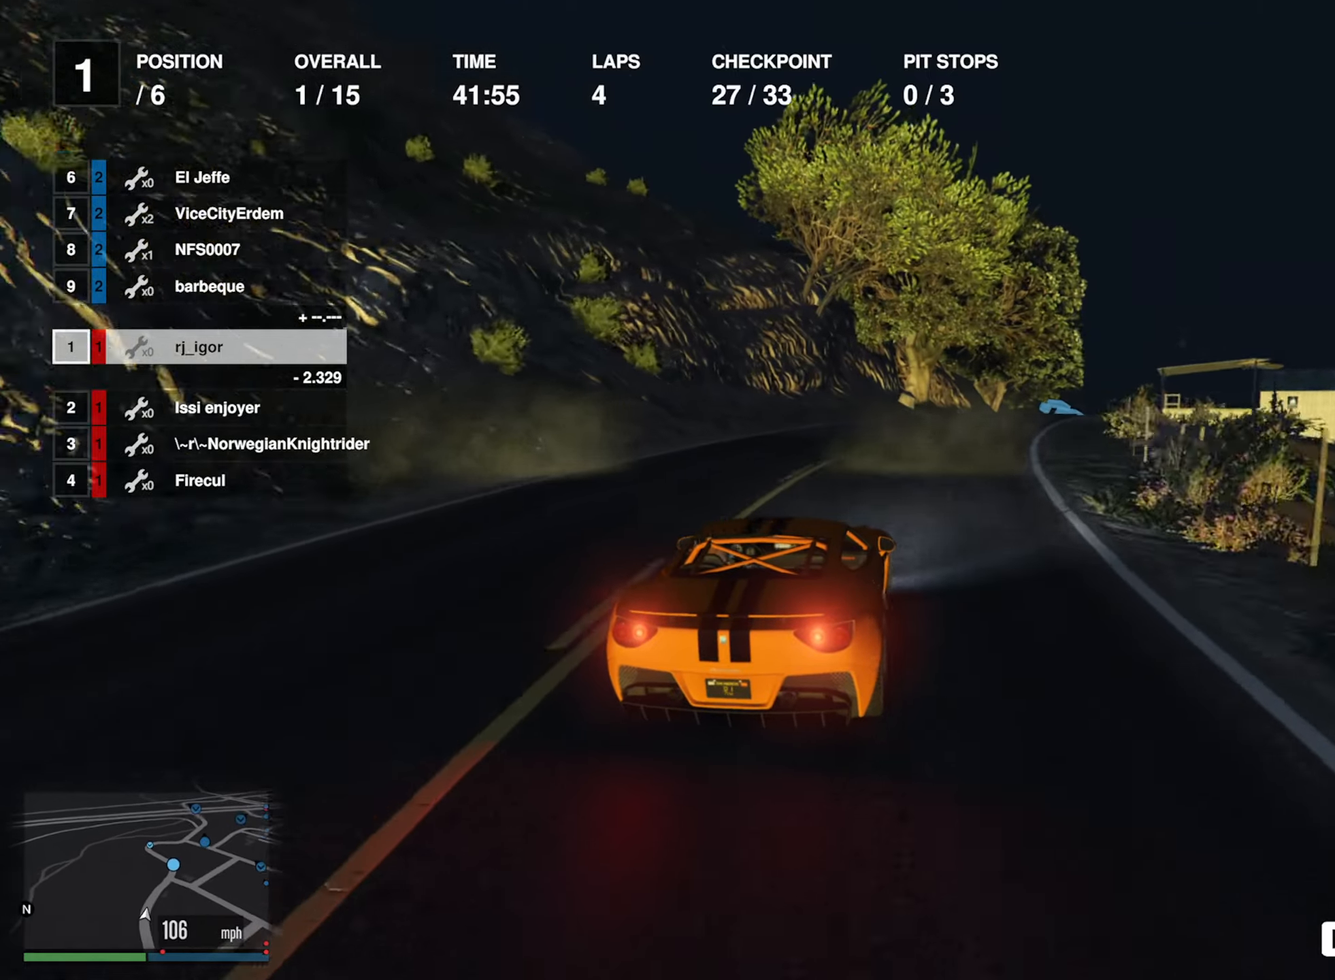
{"buttons": ["R2"], "left_stick": "down-right", "right_stick": "center", "events": [[33, "left_stick", "center"], [166, "left_stick", "down-right"], [350, "left_stick", "center"], [500, "left_stick", "down-right"]]}
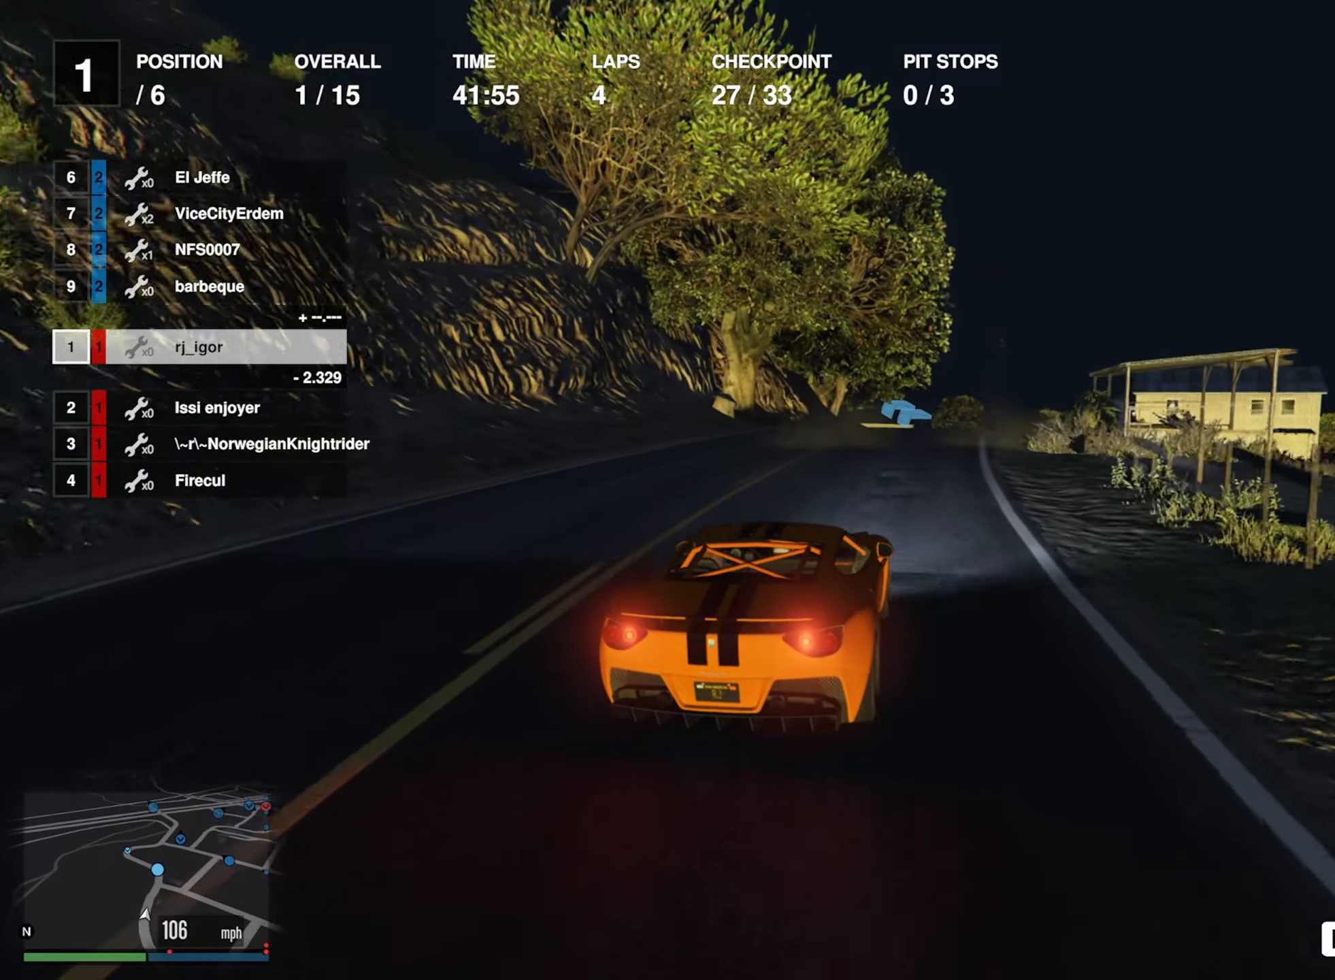
{"buttons": ["R2"], "left_stick": "left", "right_stick": "center", "events": [[133, "left_stick", "center"], [466, "left_stick", "left"]]}
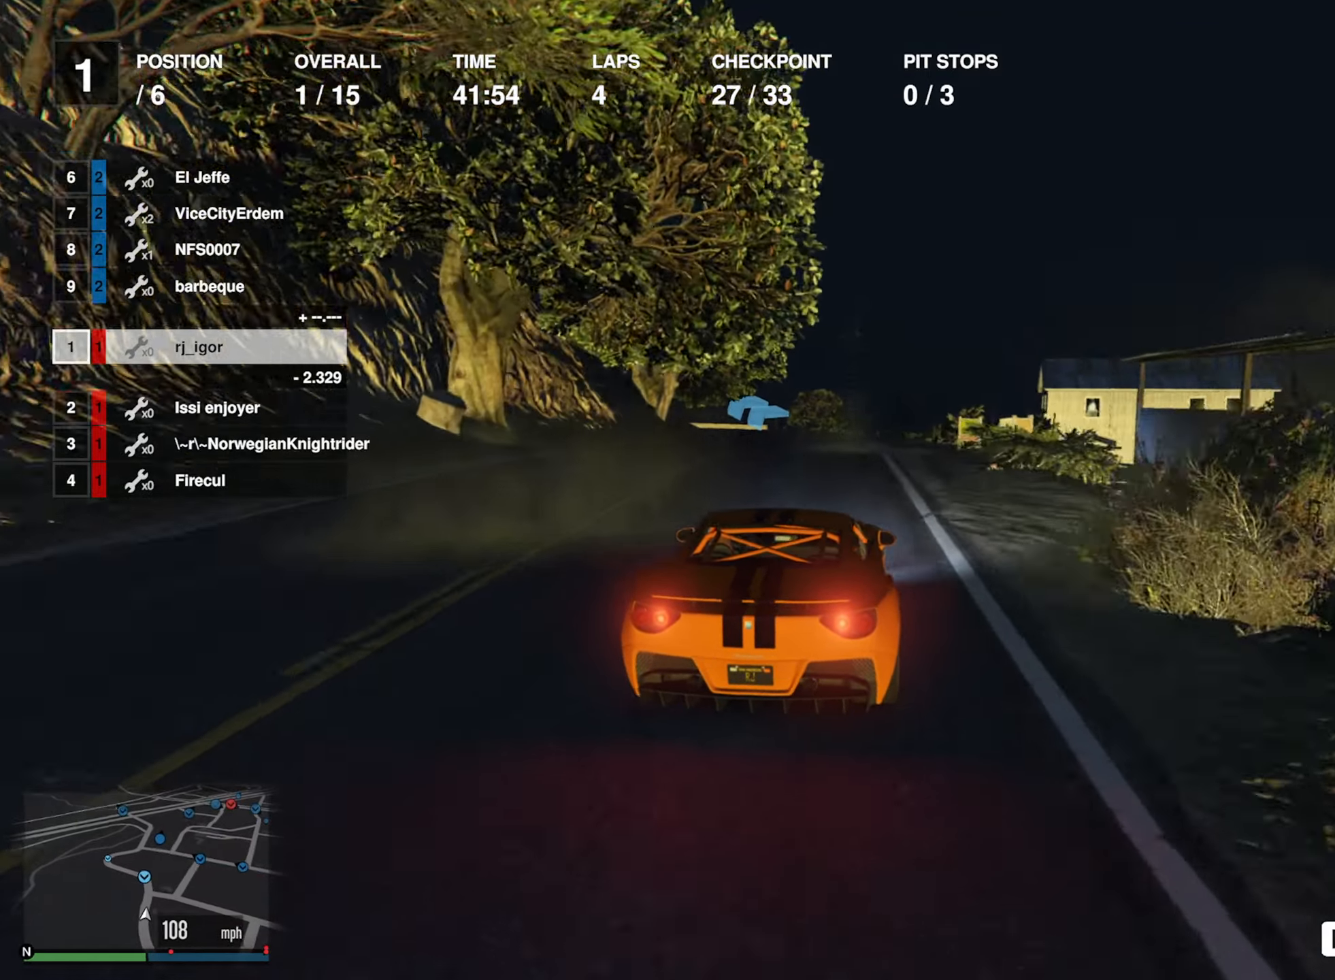
{"buttons": ["R2"], "left_stick": "center", "right_stick": "center", "events": [[83, "left_stick", "center"]]}
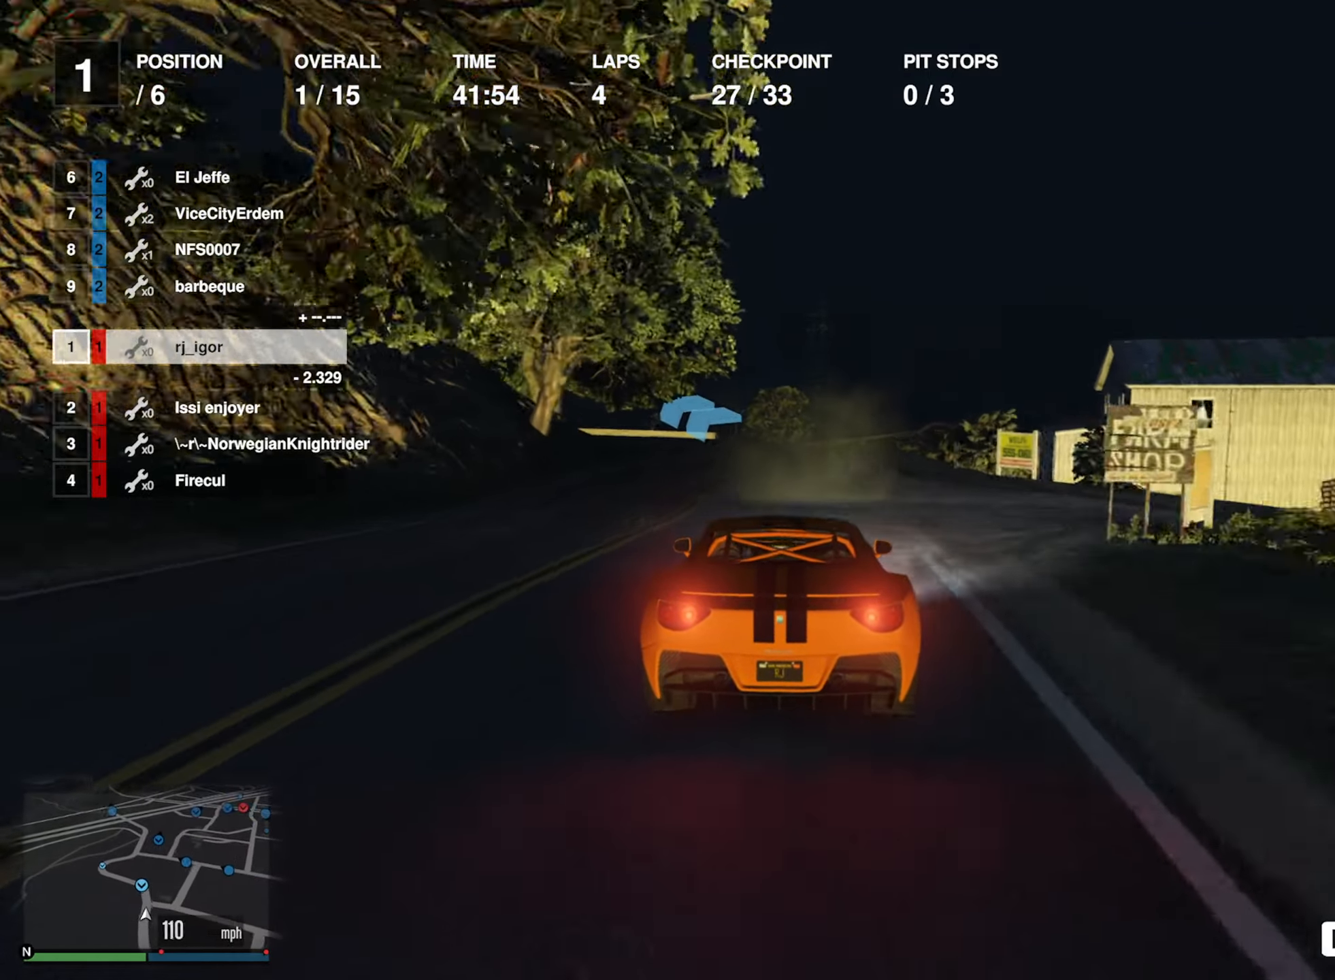
{"buttons": [], "left_stick": "left", "right_stick": "center", "events": [[266, "left_stick", "left"], [350, "R2", "up"], [400, "left_stick", "center"], [500, "left_stick", "left"]]}
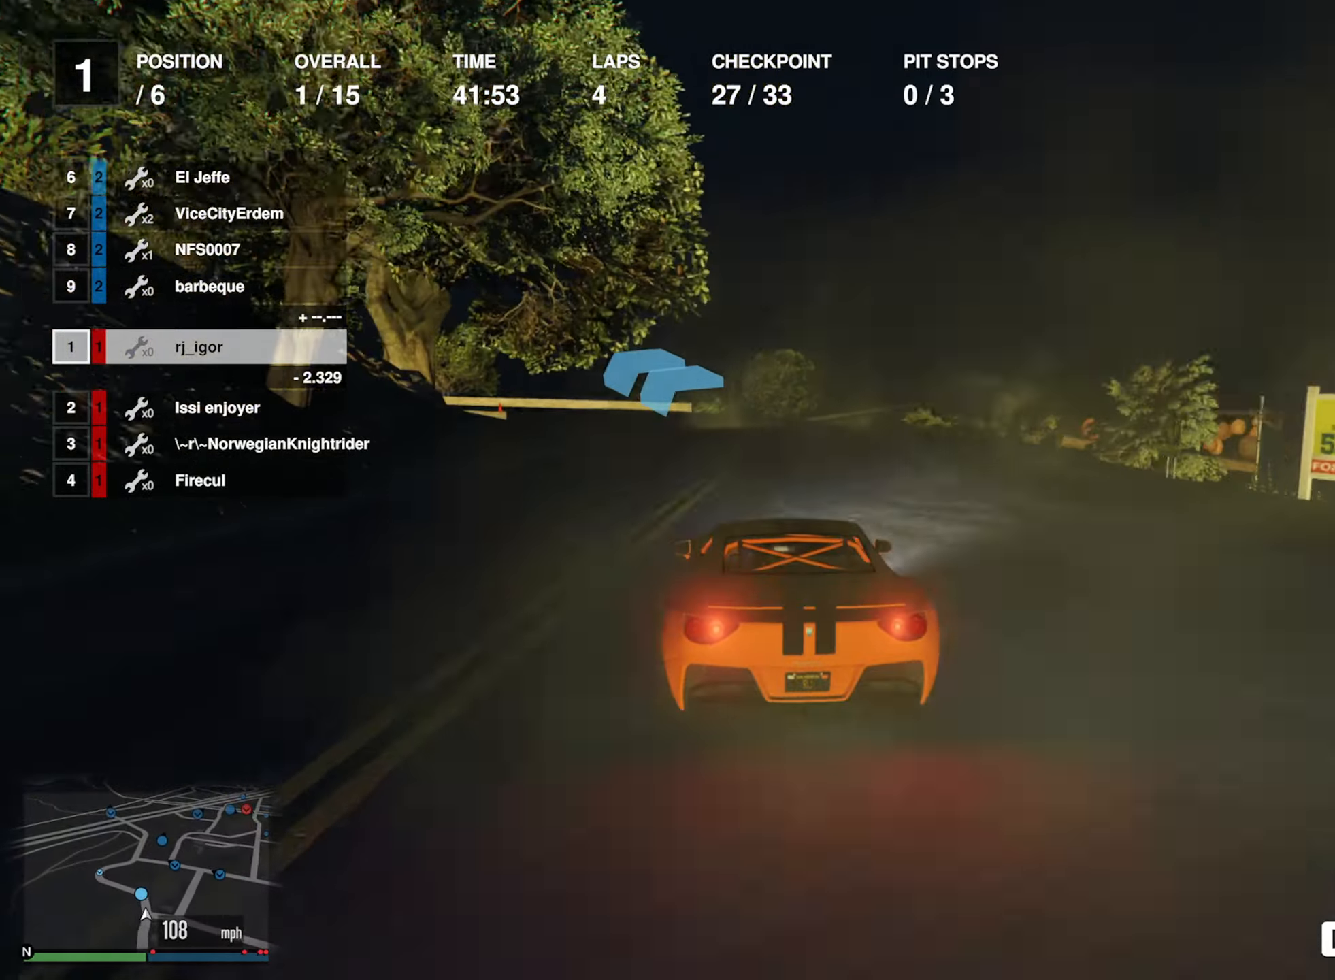
{"buttons": [], "left_stick": "left", "right_stick": "center", "events": [[133, "left_stick", "center"], [183, "left_stick", "left"], [416, "left_stick", "center"], [483, "left_stick", "left"]]}
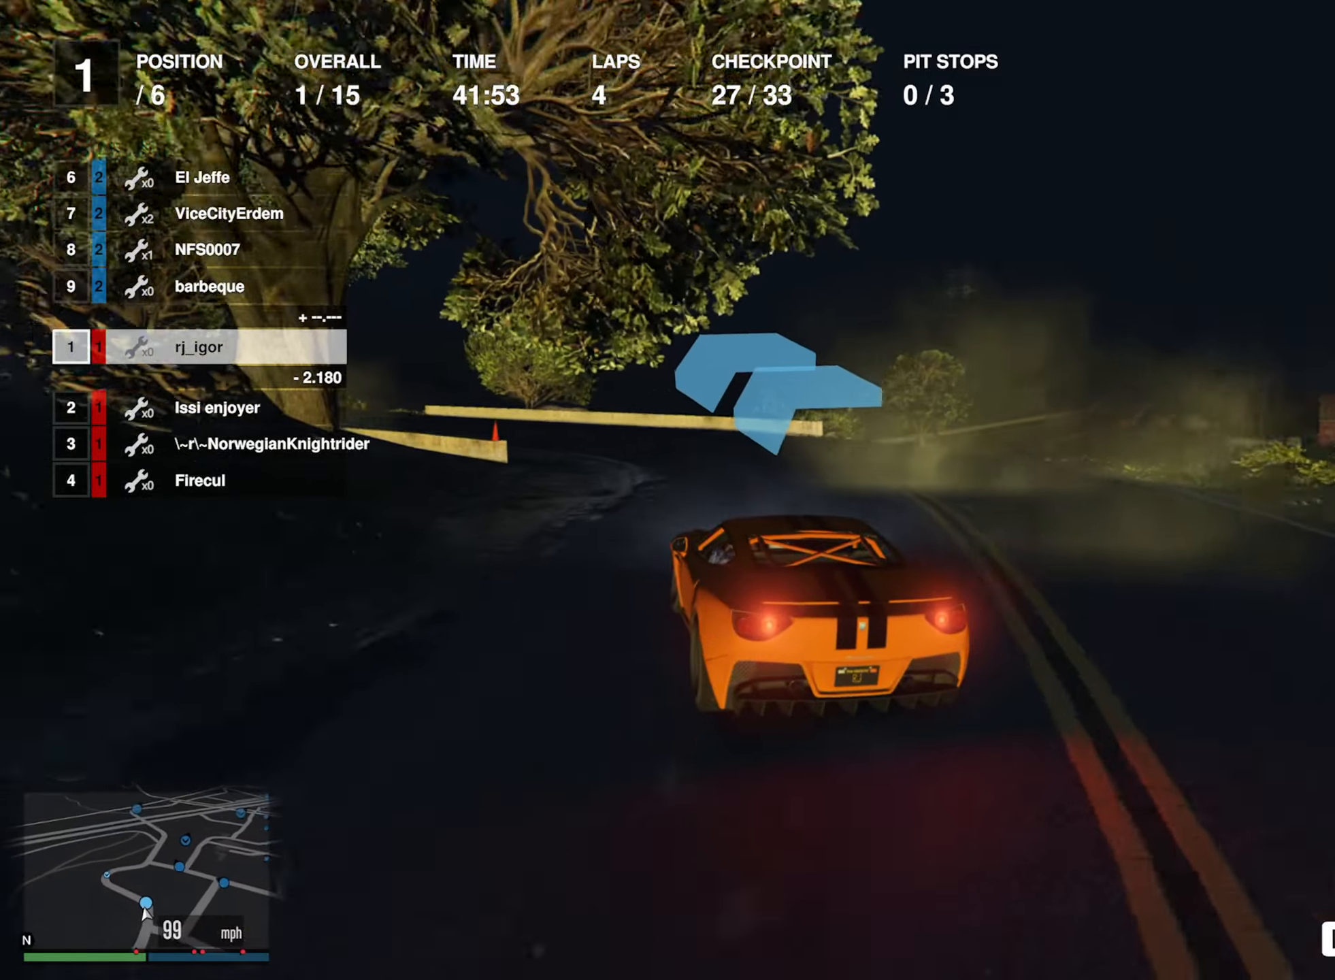
{"buttons": [], "left_stick": "left", "right_stick": "center", "events": [[316, "left_stick", "center"], [383, "left_stick", "left"]]}
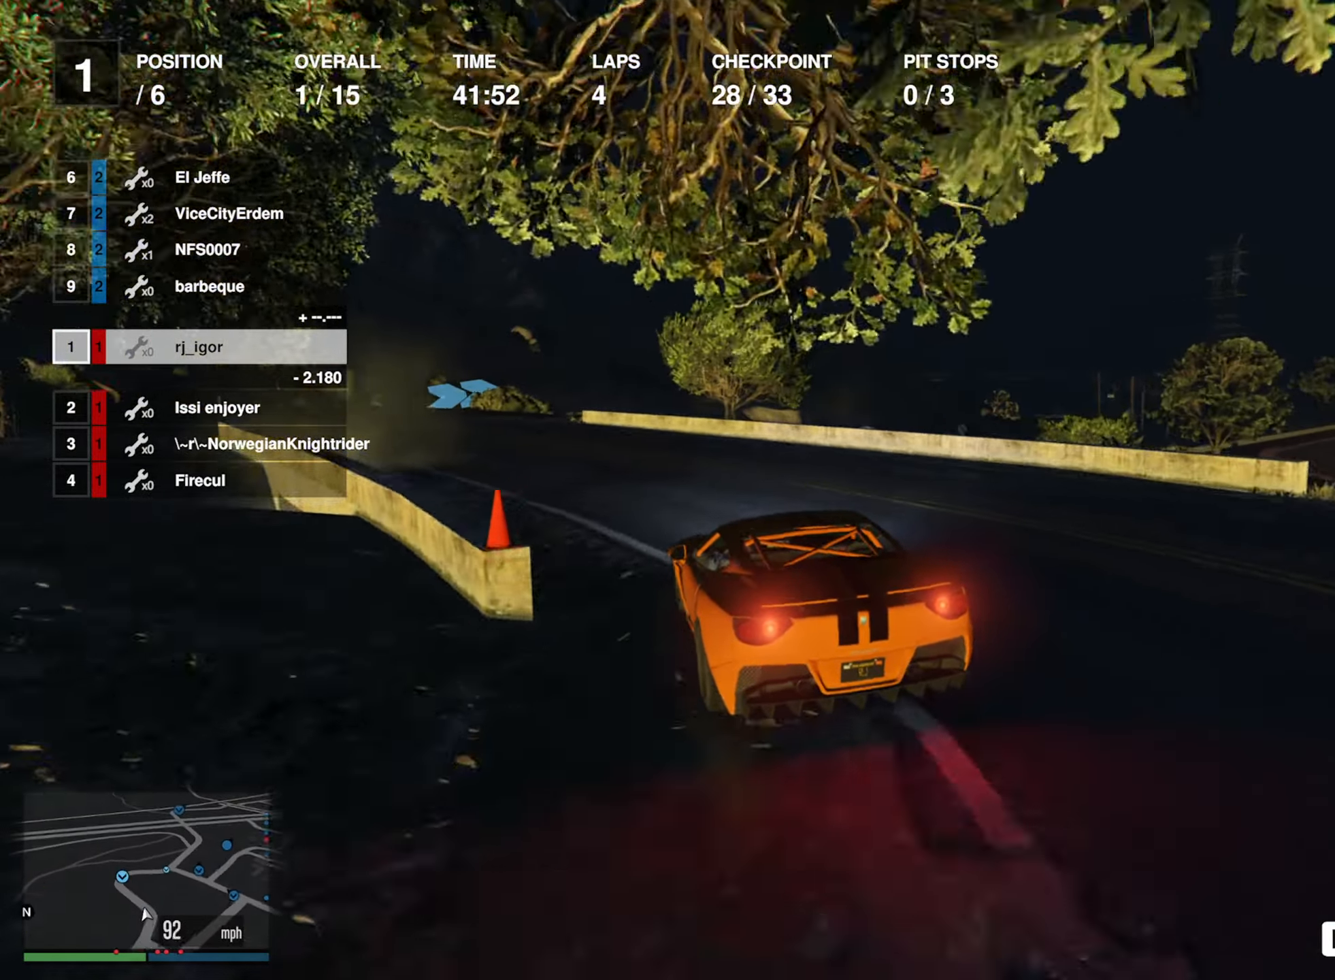
{"buttons": ["R2"], "left_stick": "center", "right_stick": "center", "events": [[33, "left_stick", "center"], [100, "left_stick", "left"], [233, "R2", "down"], [233, "left_stick", "center"], [333, "left_stick", "left"], [466, "left_stick", "center"]]}
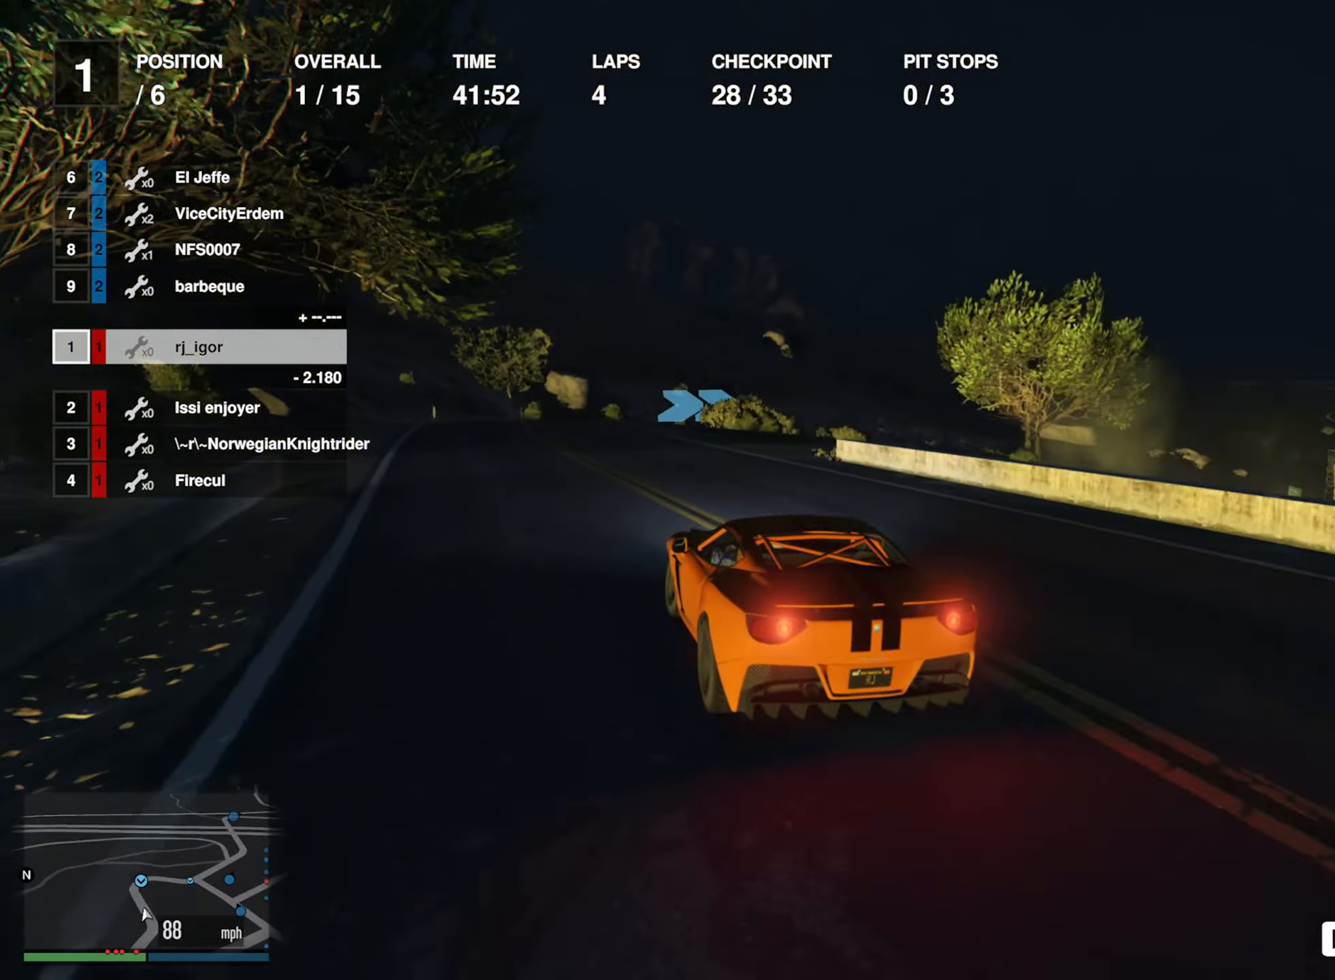
{"buttons": [], "left_stick": "down-right", "right_stick": "center", "events": [[50, "left_stick", "left"], [200, "left_stick", "center"], [450, "left_stick", "down-right"], [500, "R2", "up"]]}
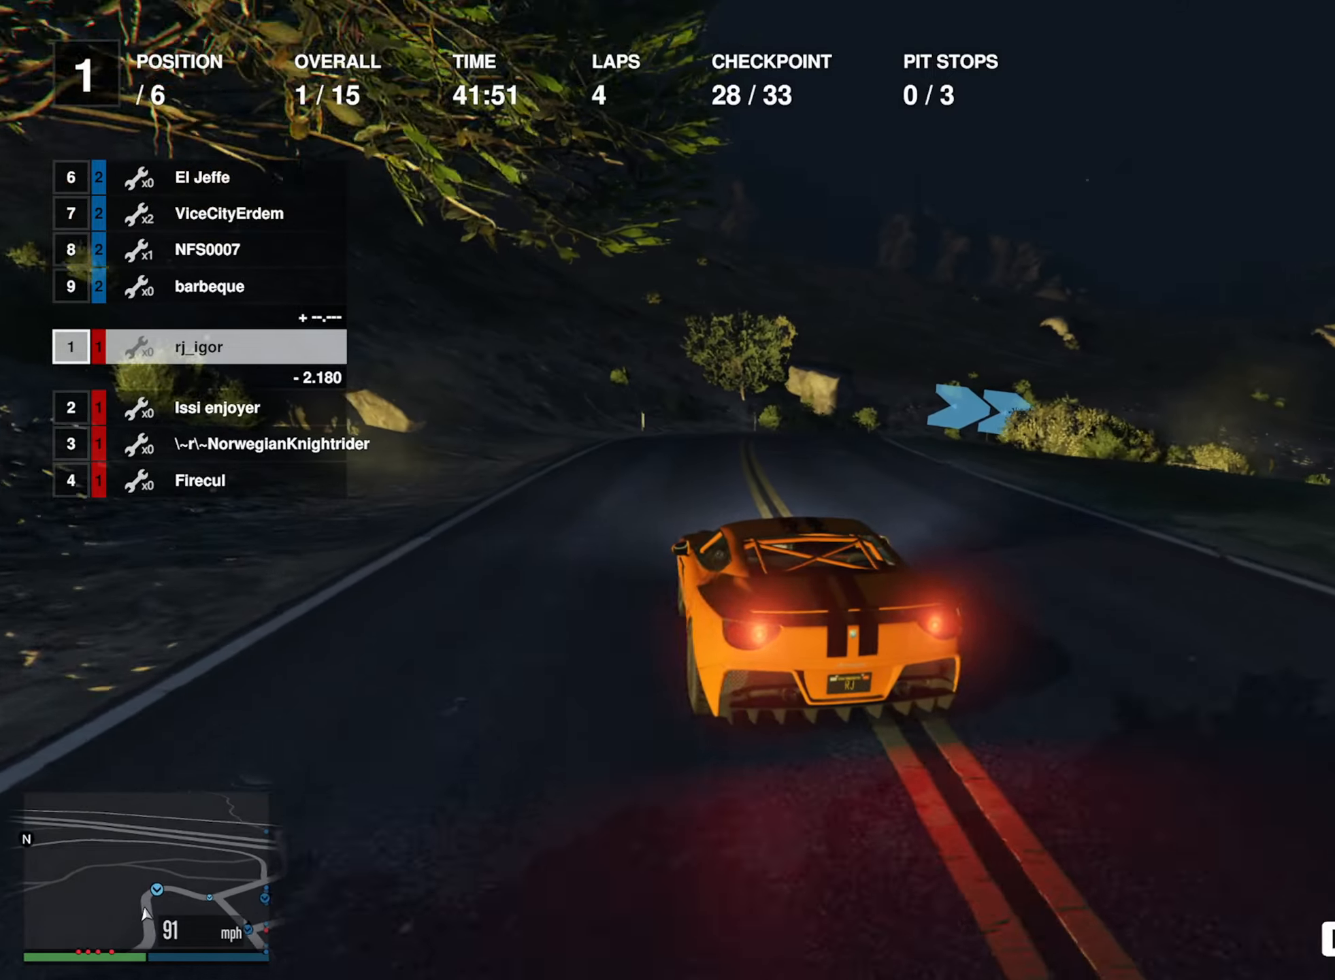
{"buttons": [], "left_stick": "center", "right_stick": "center", "events": [[283, "left_stick", "center"], [367, "left_stick", "down-right"], [483, "left_stick", "center"]]}
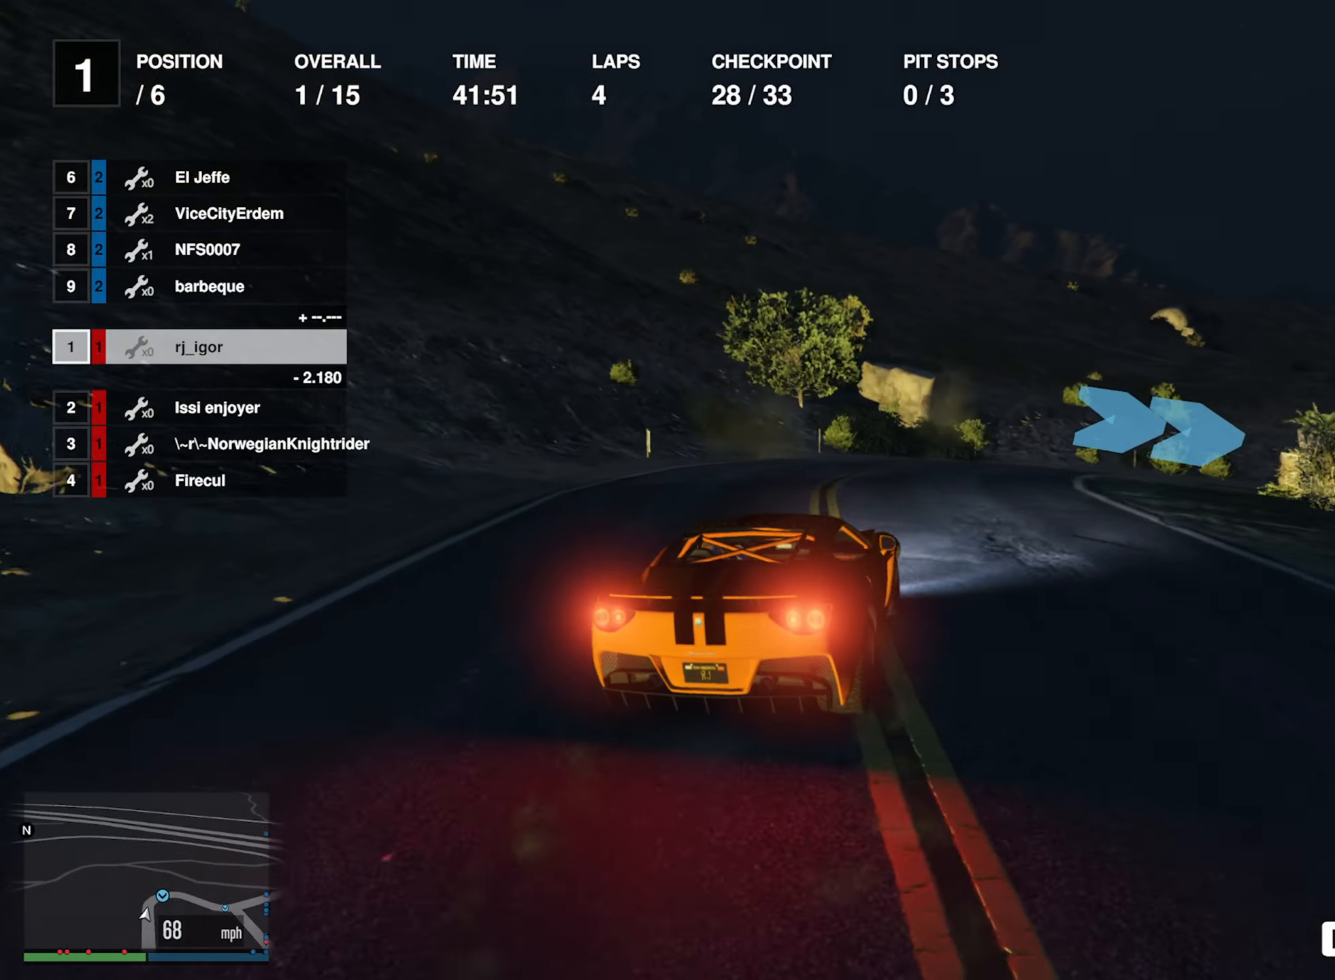
{"buttons": [], "left_stick": "center", "right_stick": "center", "events": [[67, "left_stick", "down-right"], [250, "left_stick", "right"], [483, "left_stick", "center"]]}
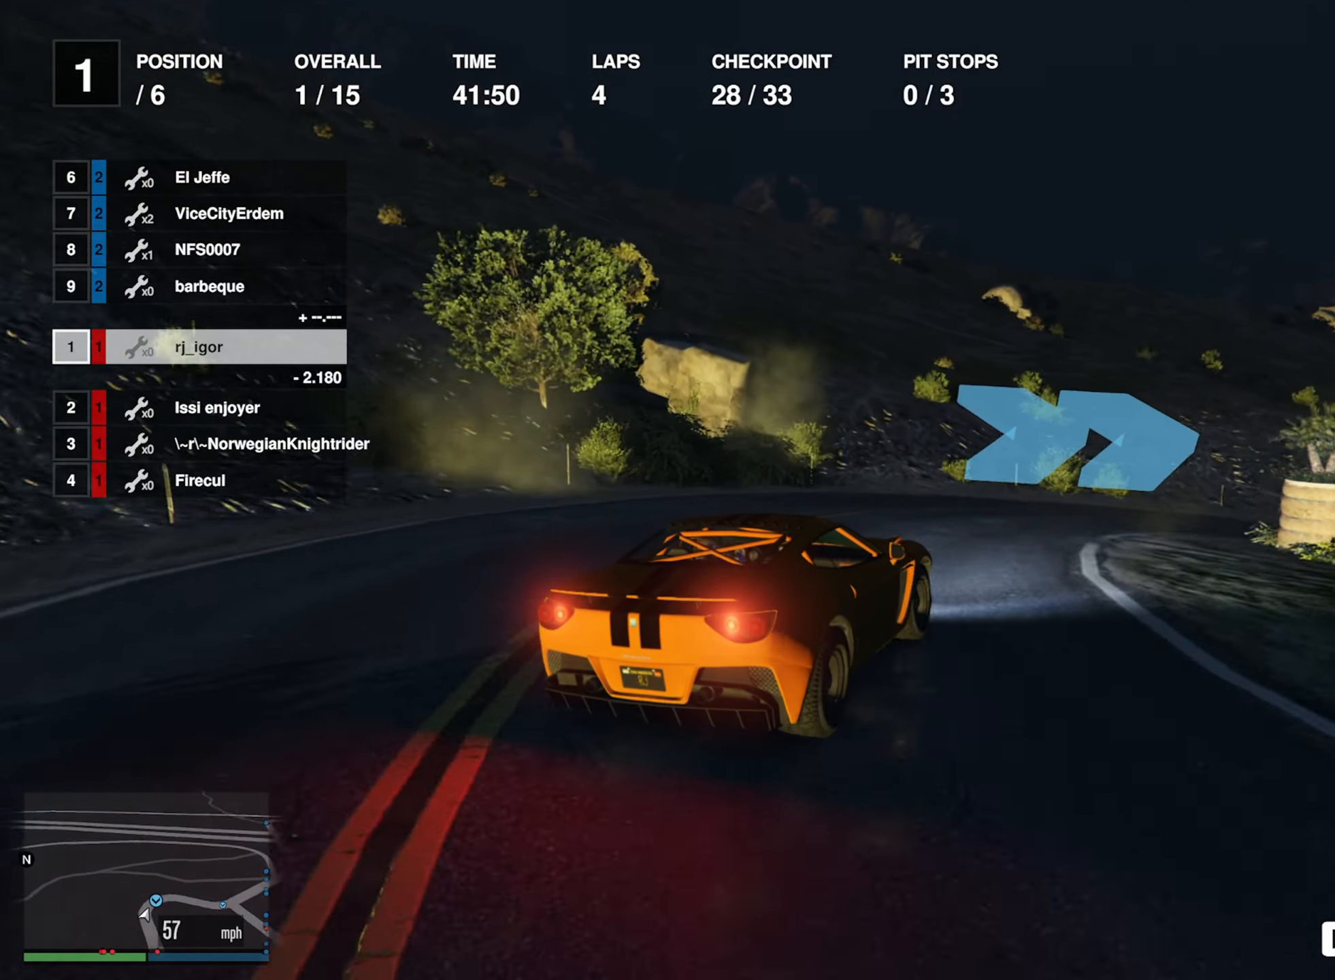
{"buttons": [], "left_stick": "down-right", "right_stick": "center", "events": [[83, "R2", "down"], [133, "left_stick", "down-right"], [200, "R2", "up"], [417, "R2", "down"], [467, "R2", "up"]]}
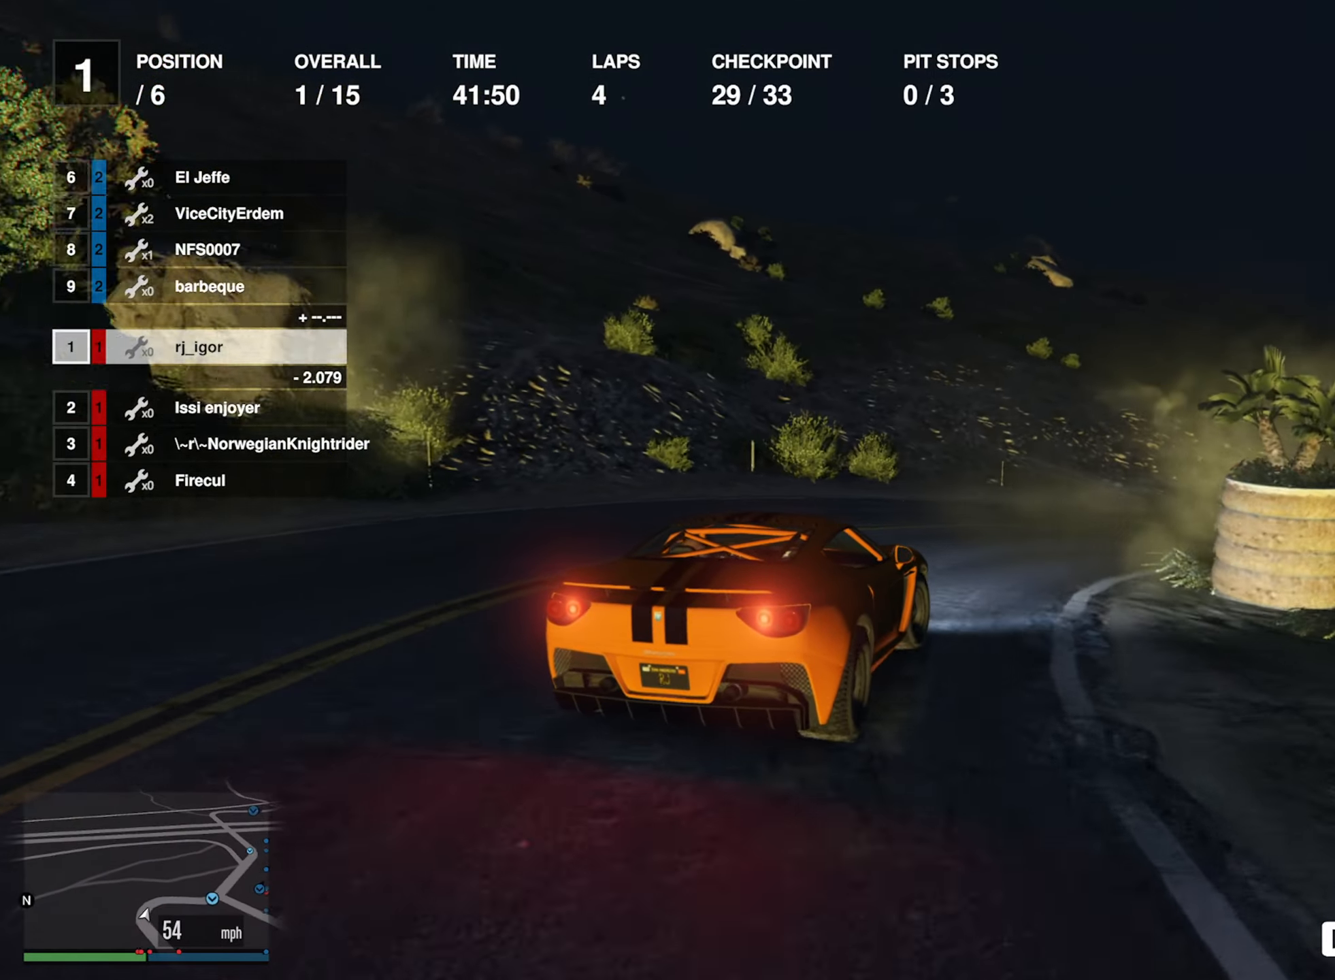
{"buttons": ["R2"], "left_stick": "down-right", "right_stick": "center", "events": [[100, "R2", "down"], [183, "R2", "up"], [283, "R2", "down"], [367, "R2", "up"], [433, "R2", "down"]]}
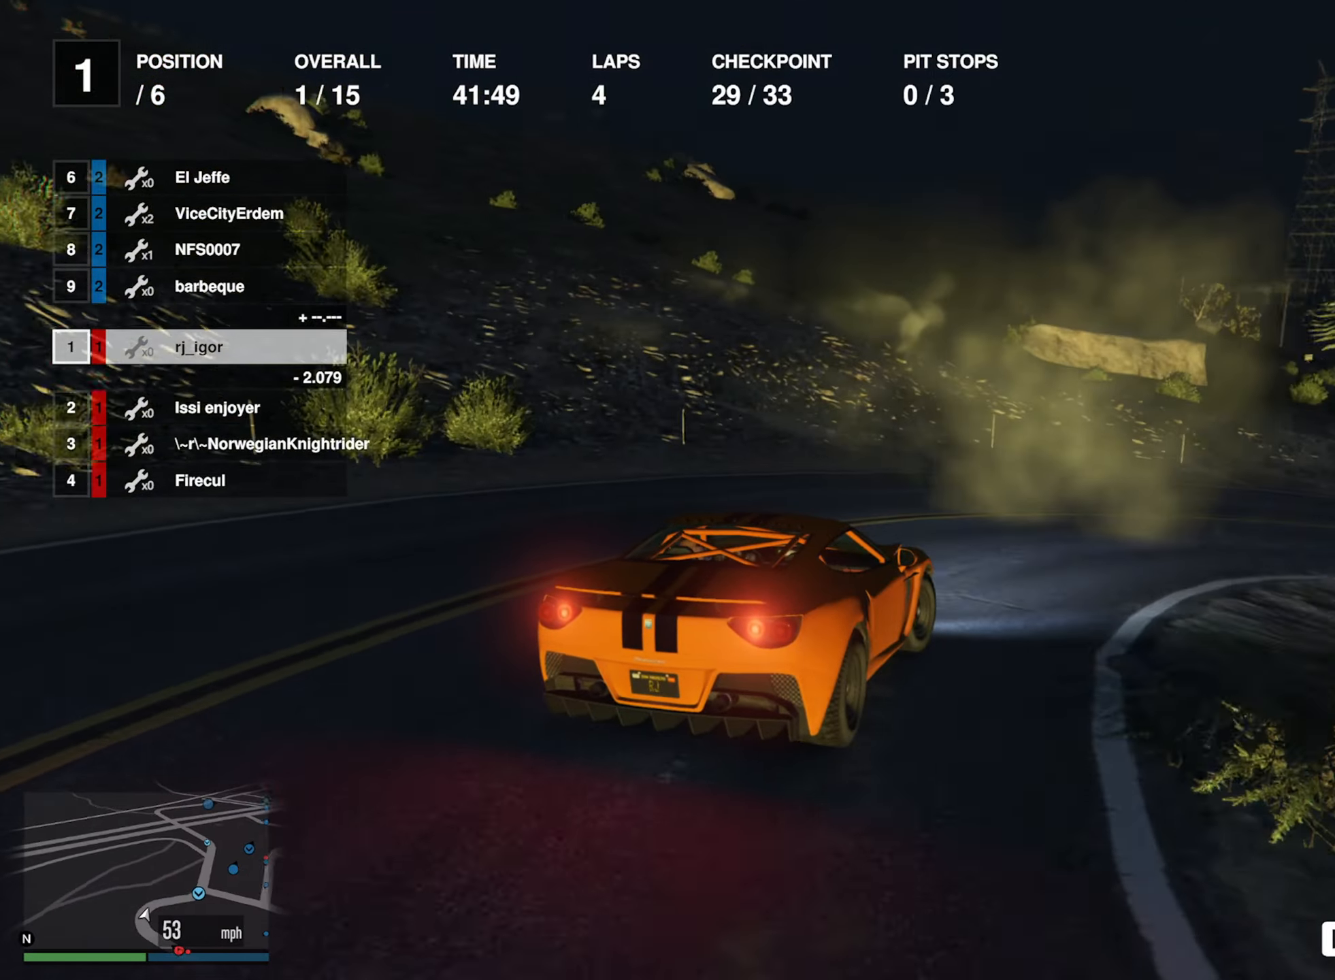
{"buttons": ["R2"], "left_stick": "center", "right_stick": "center", "events": [[50, "R2", "up"], [117, "R2", "down"], [167, "left_stick", "center"], [300, "left_stick", "down-right"], [467, "left_stick", "center"]]}
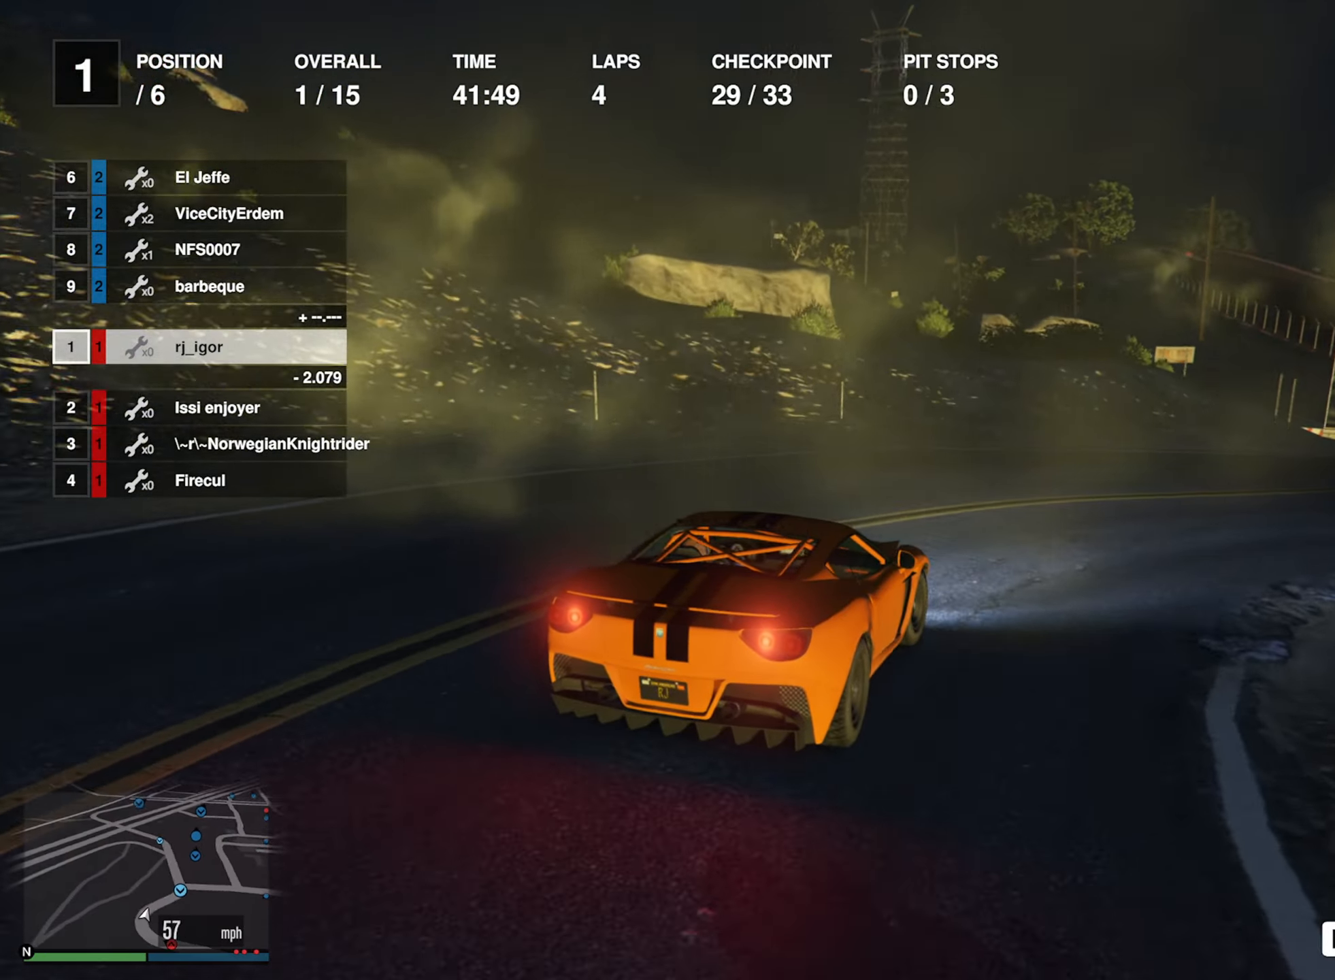
{"buttons": ["R2"], "left_stick": "down-right", "right_stick": "center", "events": [[83, "left_stick", "down-right"], [250, "left_stick", "center"], [383, "left_stick", "down-right"]]}
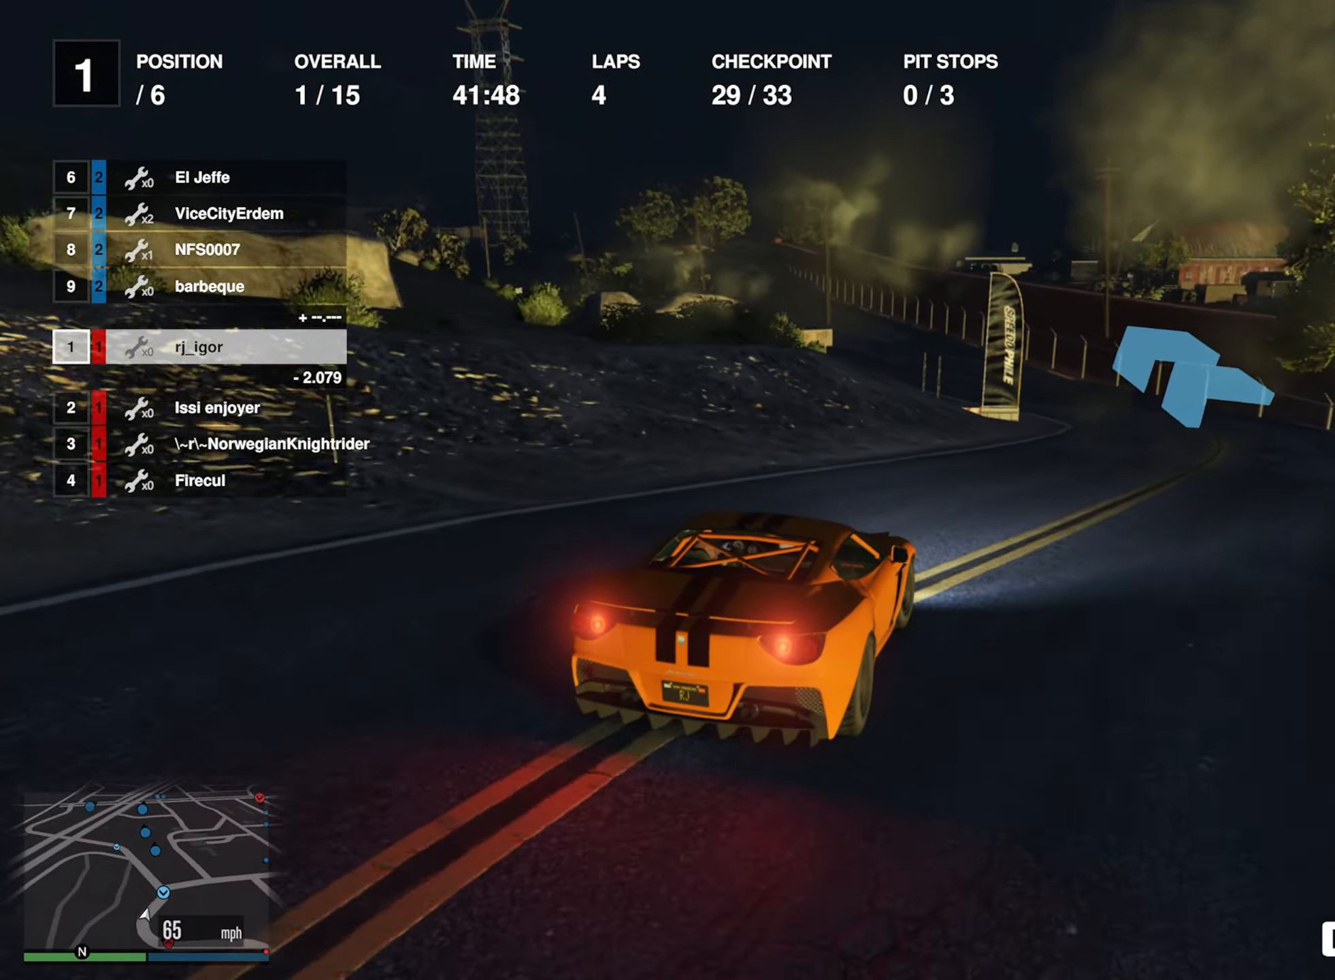
{"buttons": ["R2"], "left_stick": "center", "right_stick": "center", "events": [[33, "left_stick", "center"]]}
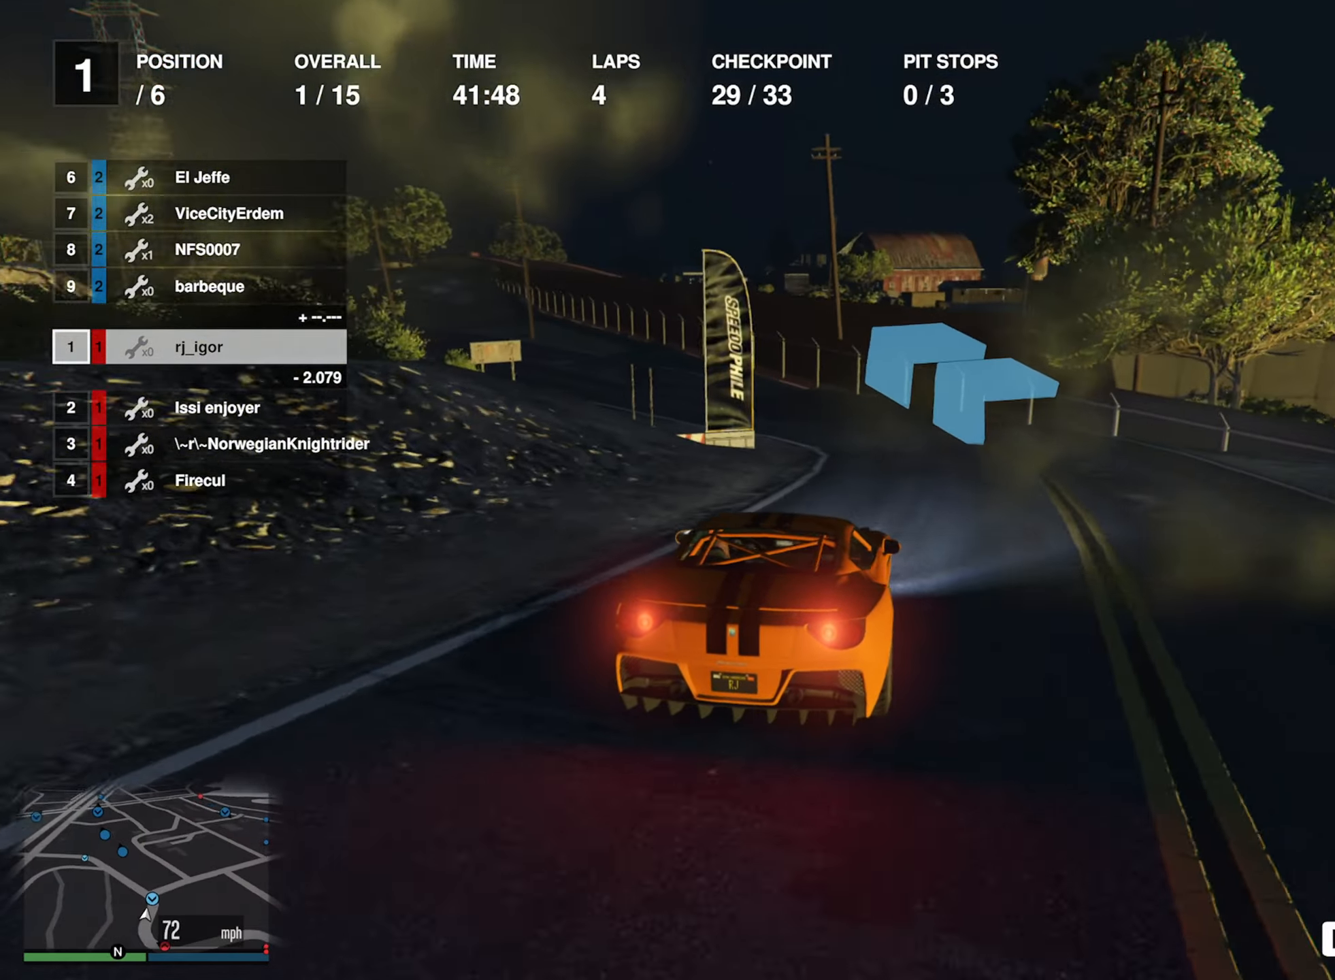
{"buttons": ["R2"], "left_stick": "center", "right_stick": "center", "events": [[100, "left_stick", "left"], [267, "left_stick", "center"], [350, "left_stick", "left"], [467, "left_stick", "center"]]}
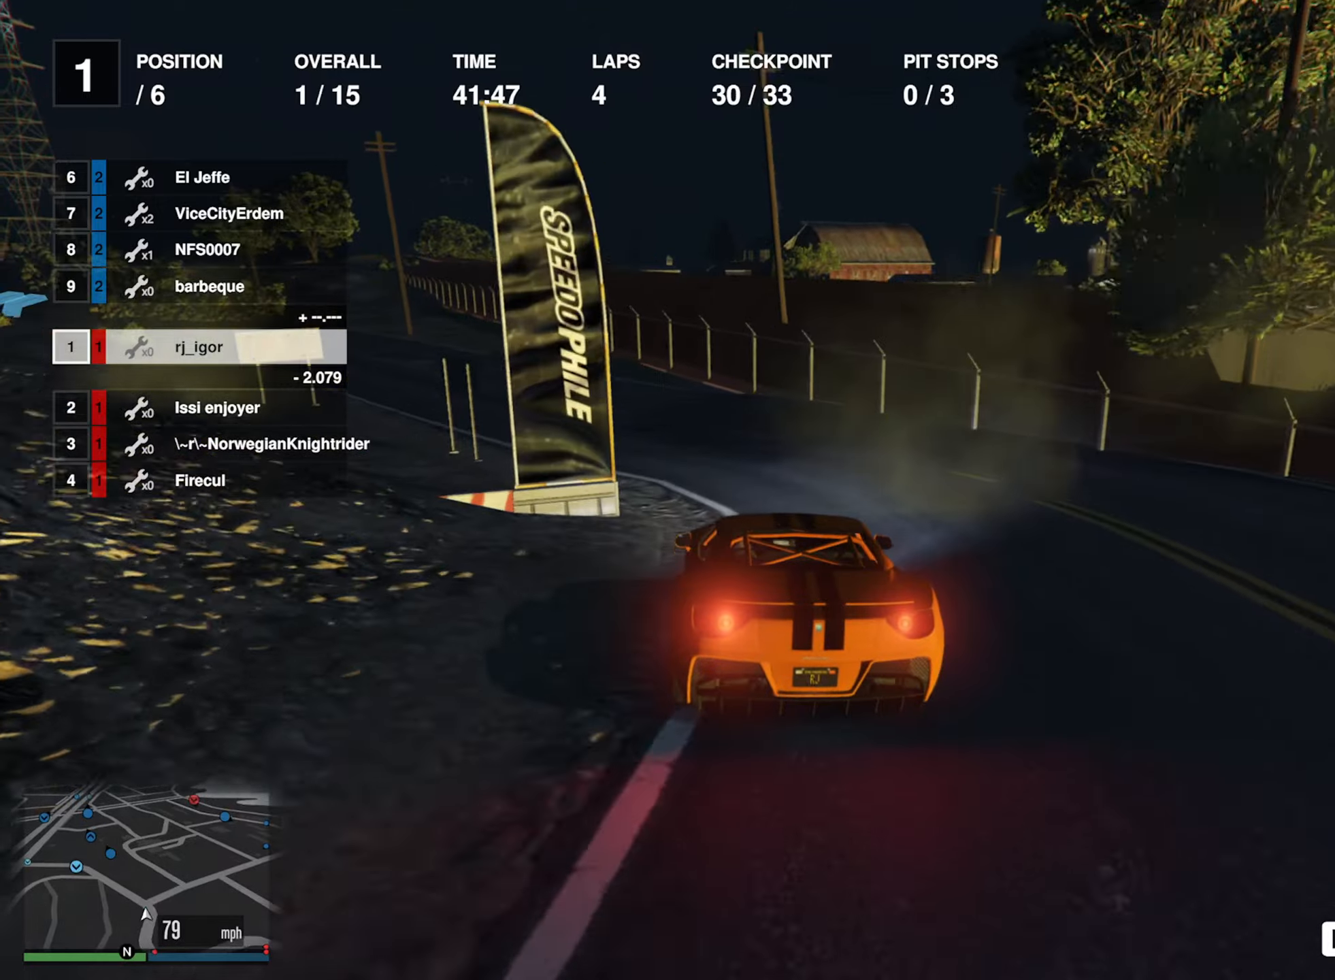
{"buttons": ["R2"], "left_stick": "center", "right_stick": "center", "events": [[100, "left_stick", "left"], [234, "left_stick", "center"], [350, "left_stick", "left"], [484, "left_stick", "center"]]}
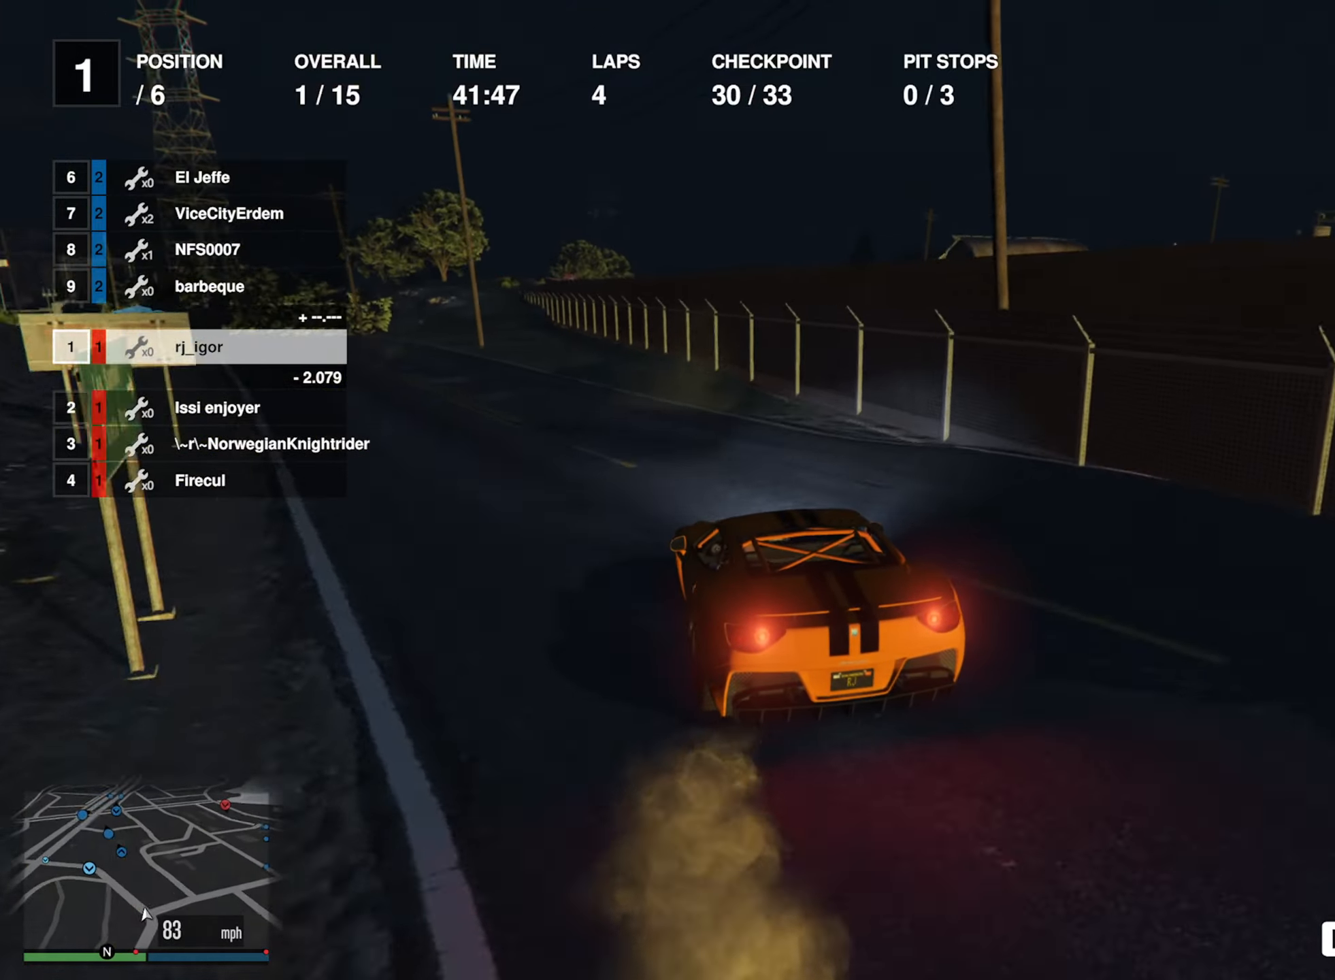
{"buttons": ["R2"], "left_stick": "left", "right_stick": "center", "events": [[84, "left_stick", "left"], [234, "left_stick", "center"], [350, "left_stick", "left"]]}
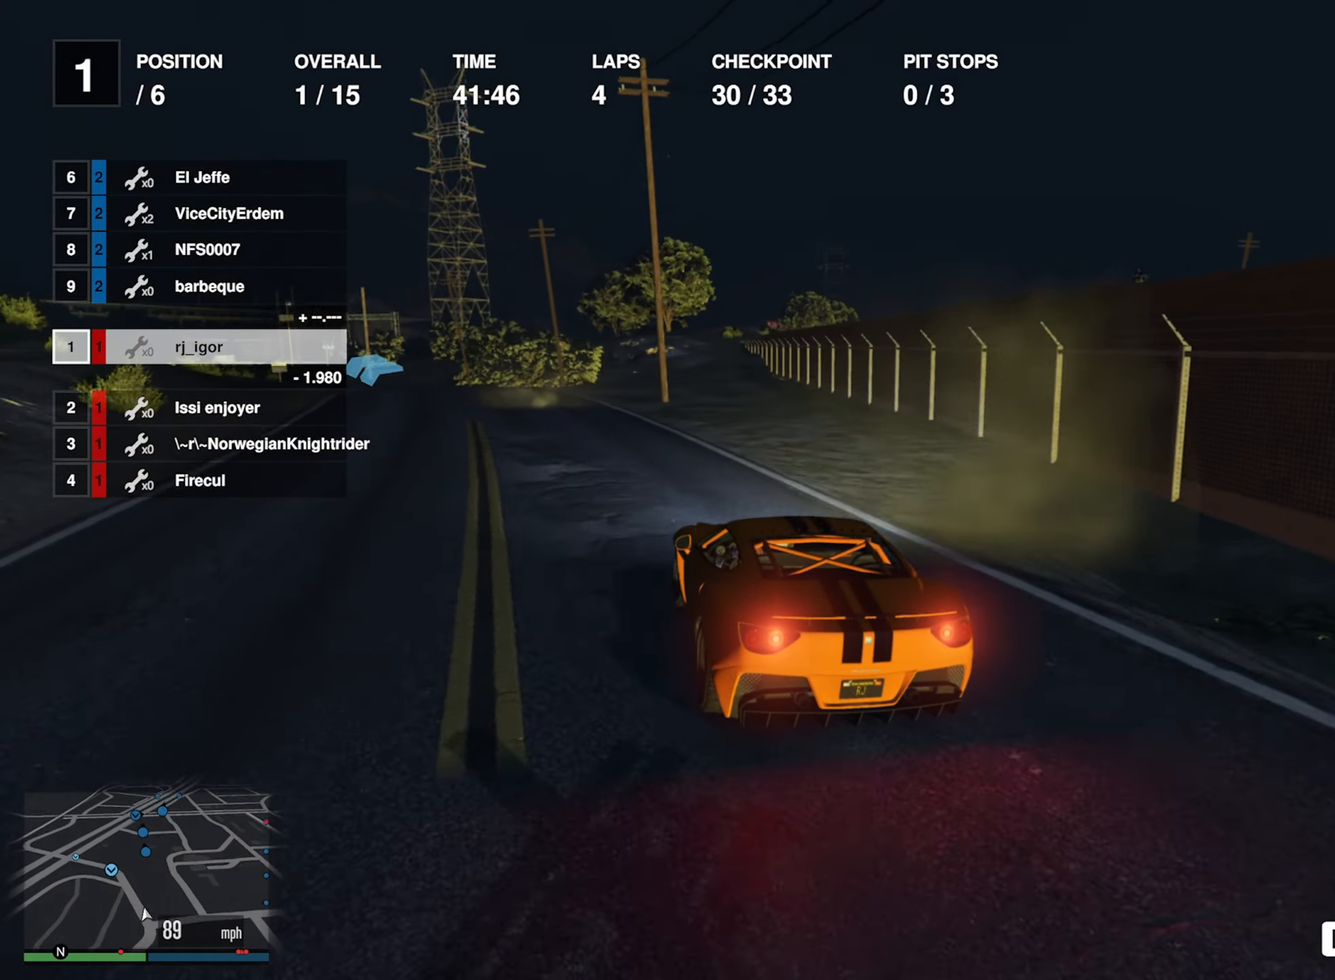
{"buttons": ["R2"], "left_stick": "center", "right_stick": "center", "events": [[17, "left_stick", "center"], [184, "left_stick", "left"], [300, "left_stick", "center"]]}
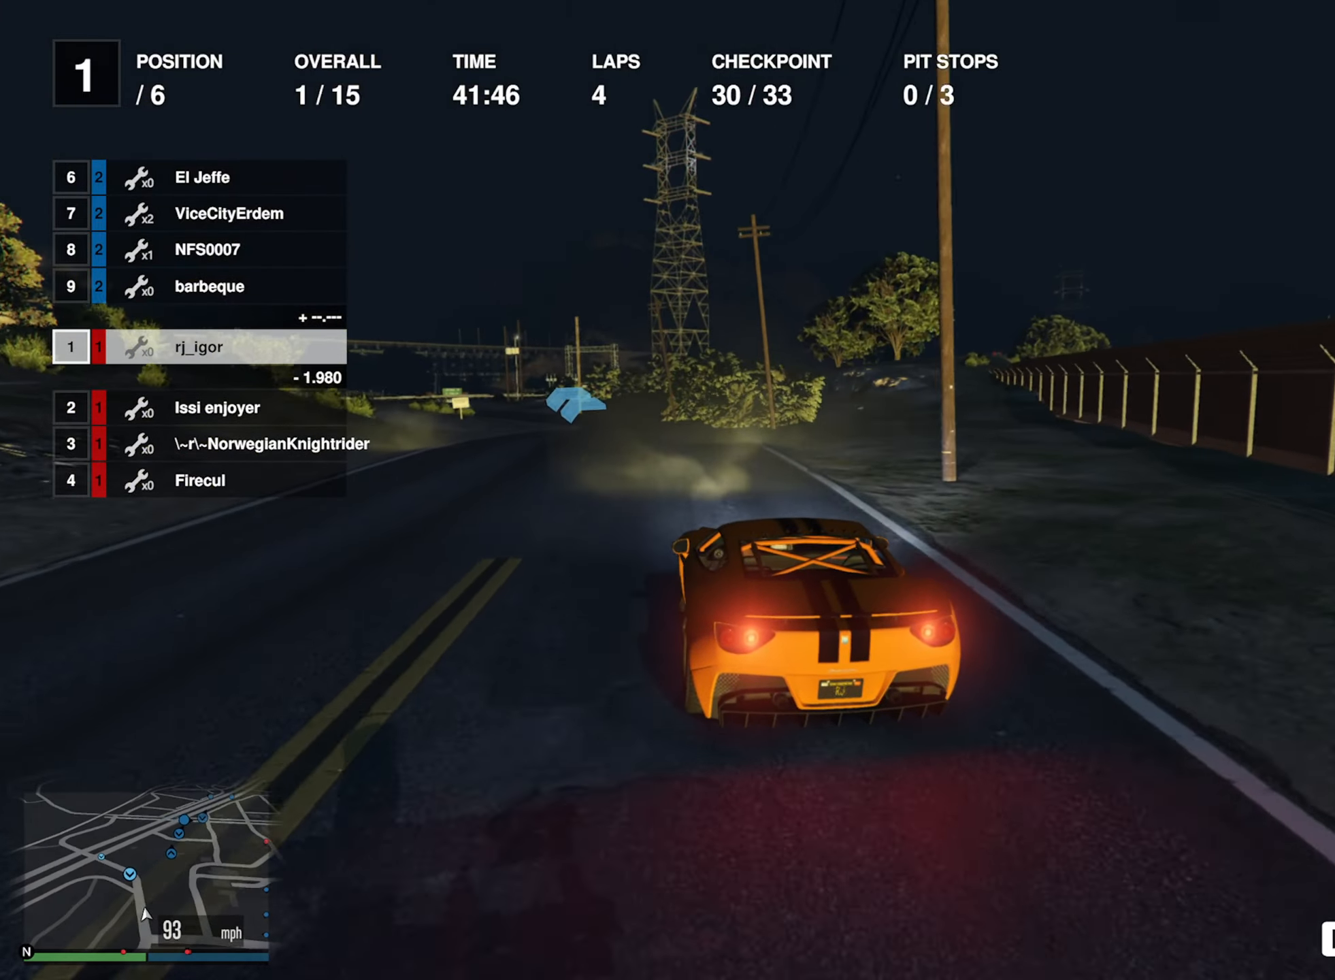
{"buttons": ["R2"], "left_stick": "center", "right_stick": "center", "events": []}
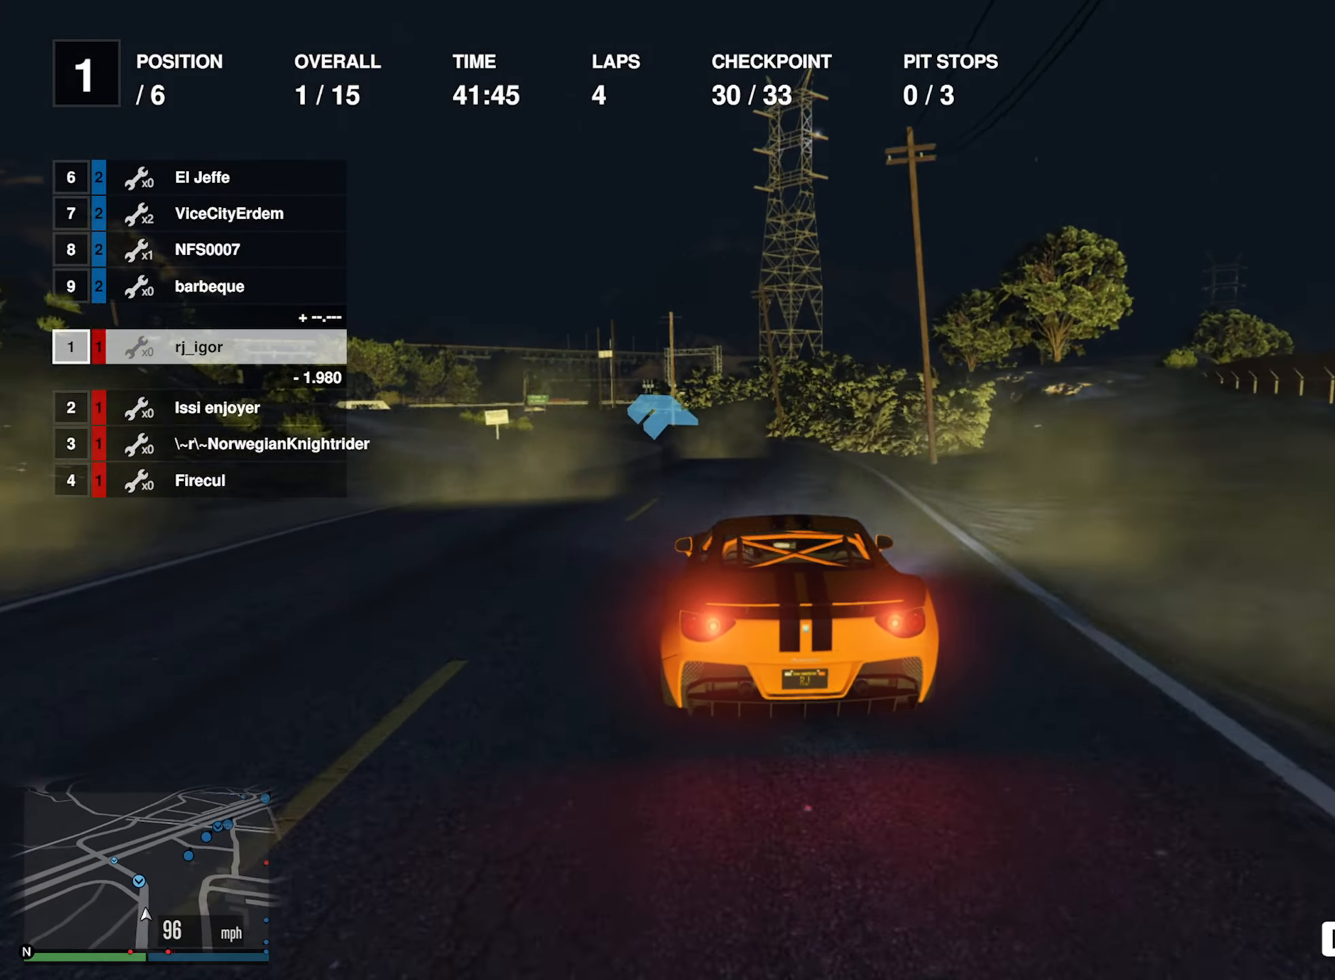
{"buttons": ["R2"], "left_stick": "left", "right_stick": "center", "events": [[450, "left_stick", "left"]]}
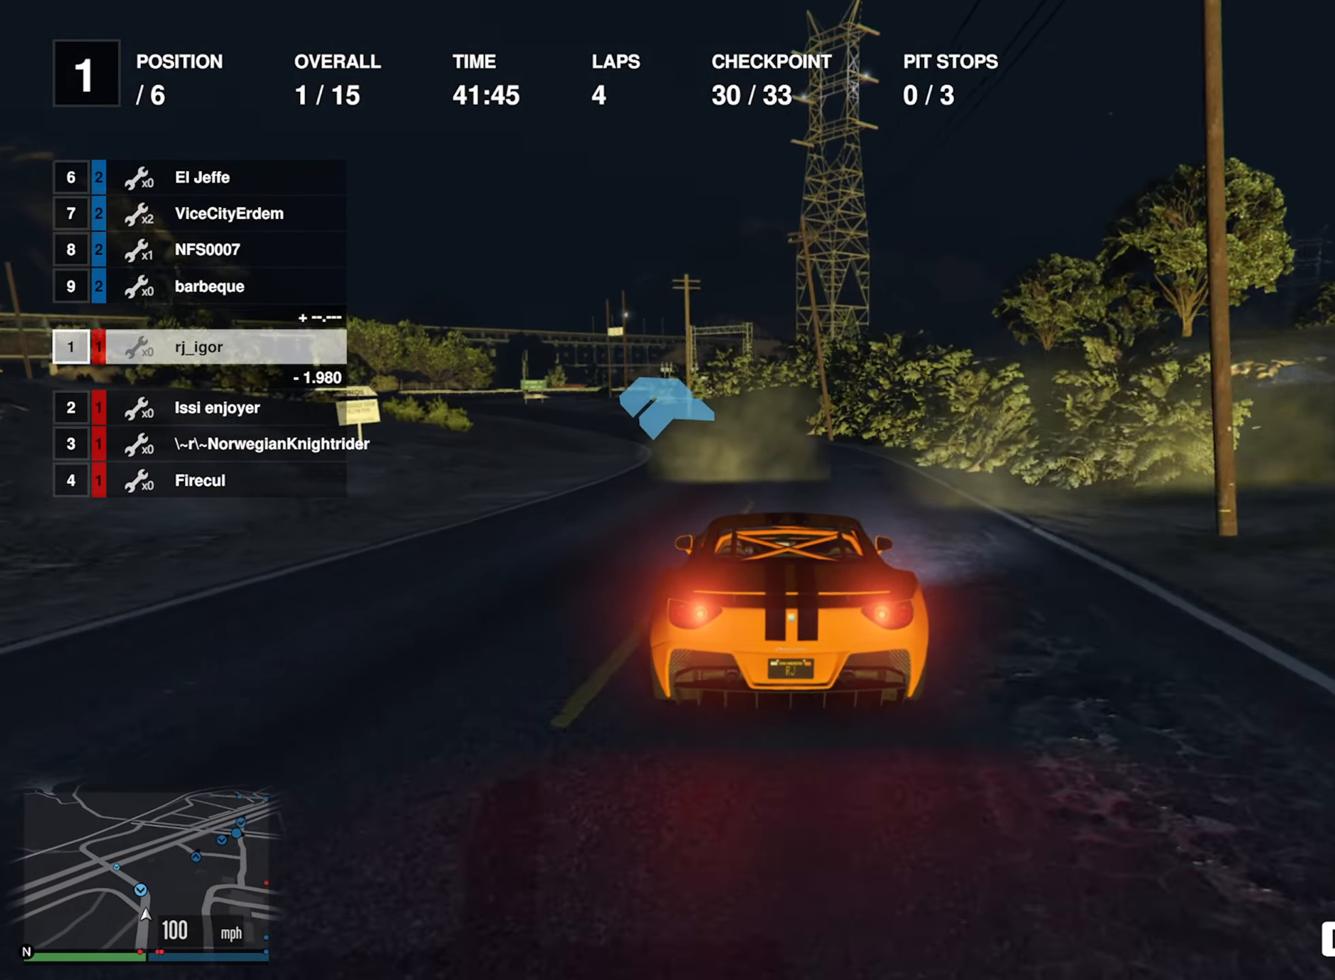
{"buttons": ["R2"], "left_stick": "left", "right_stick": "center", "events": [[100, "left_stick", "center"], [234, "left_stick", "left"], [417, "left_stick", "center"], [500, "left_stick", "left"]]}